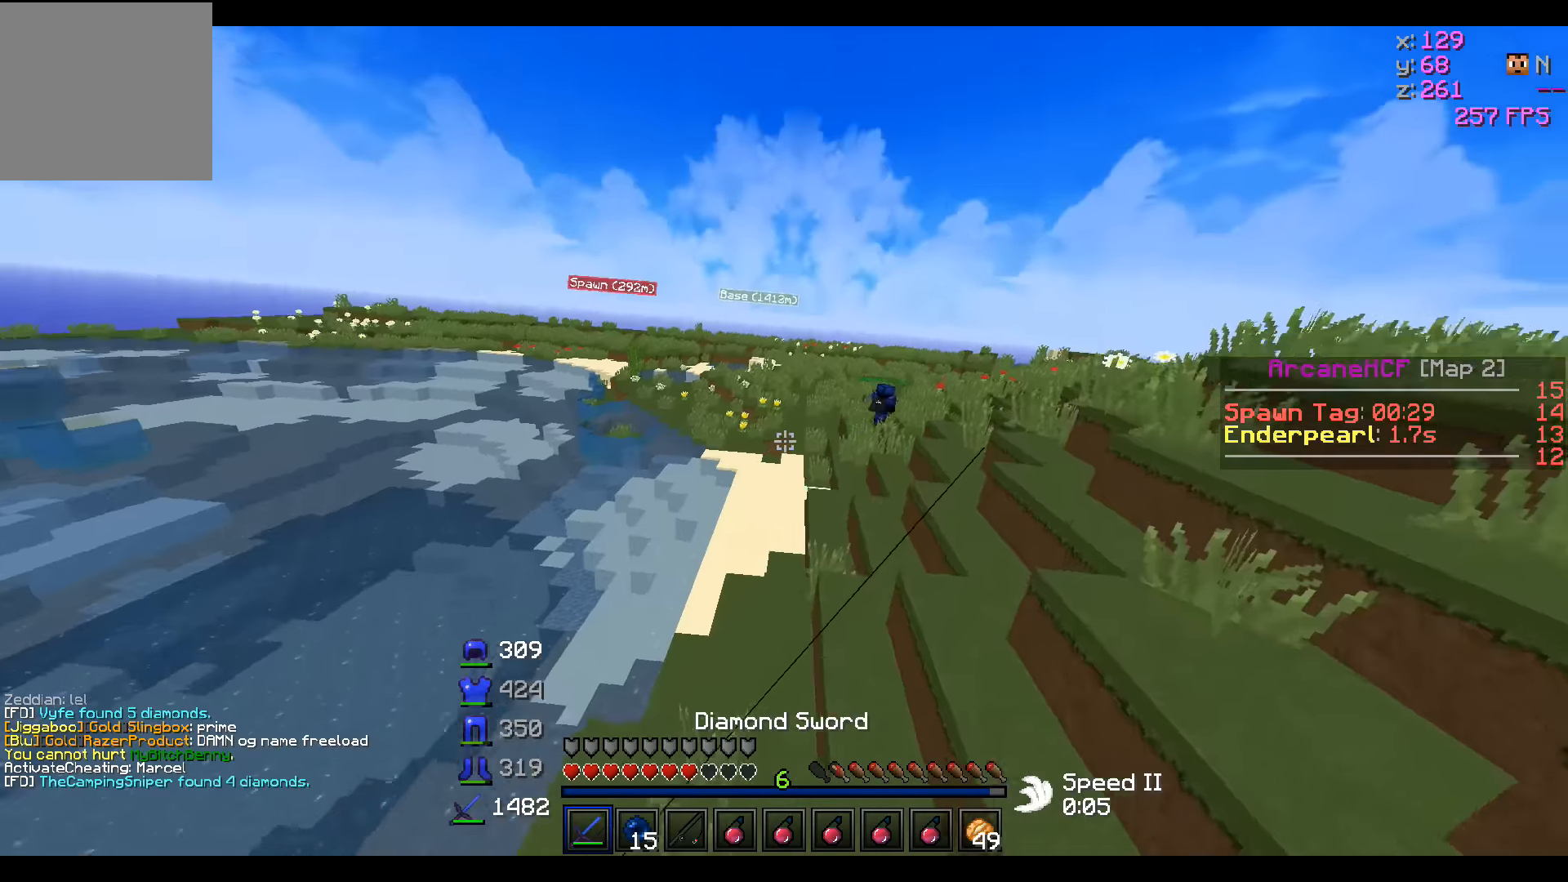
Gameplay with keyboard; each line is a JSON object with the keys held at the frame after it. "events" lists presses ("down") and releases ("up") of "a", "d", "s" and "w" between this image and that frame as [ms after this image, input, new state], when the widget could be followed in between. No other keys are recorded. Mouse input is not recorded.
{"keys": ["w"], "events": []}
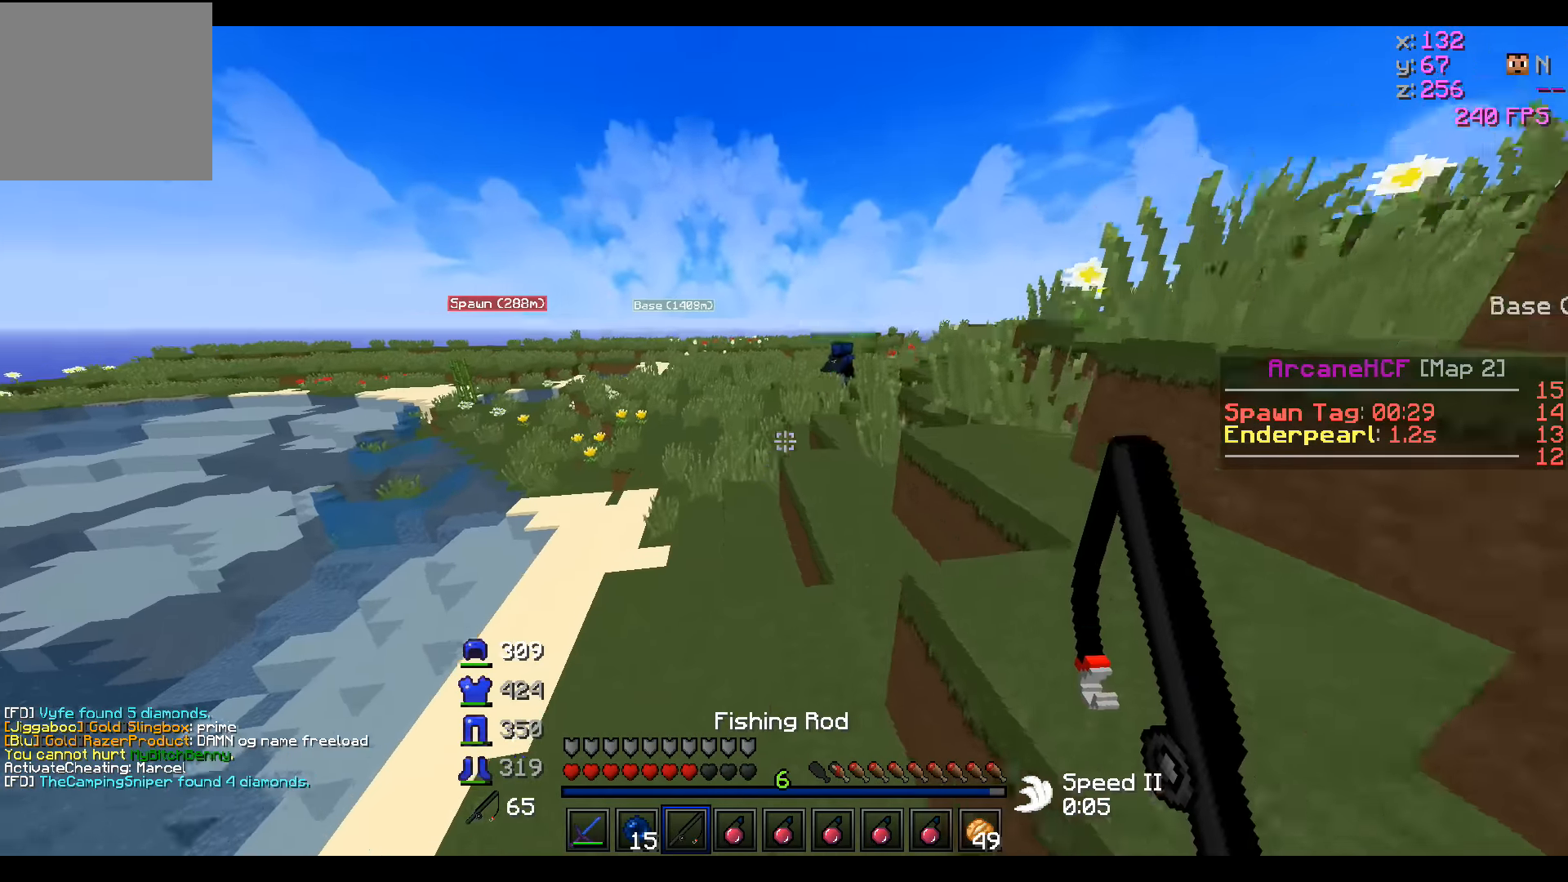
{"keys": ["w"], "events": []}
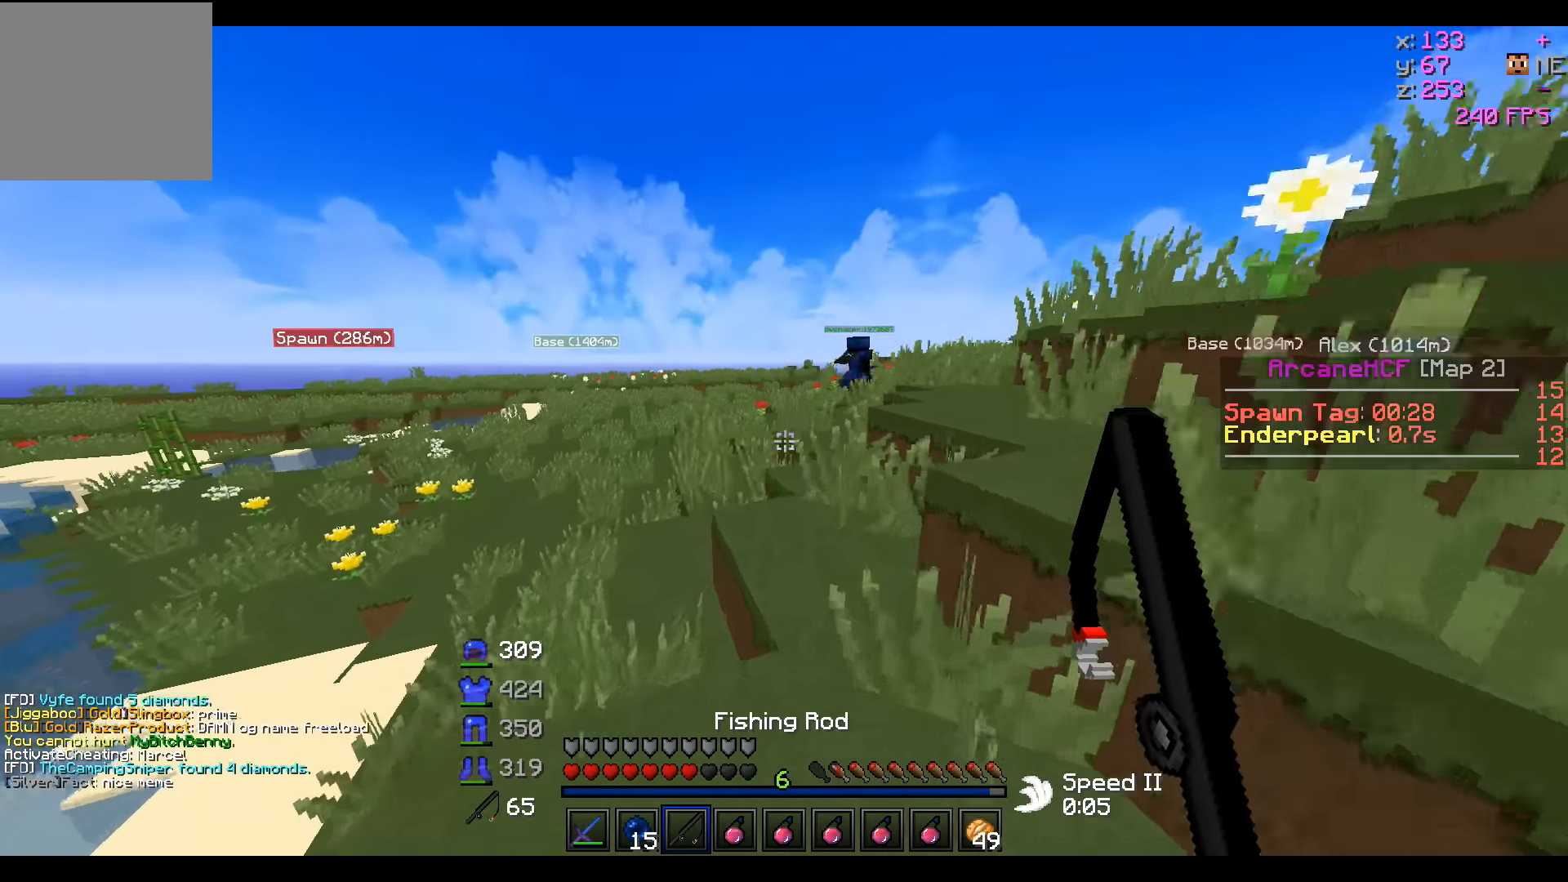
{"keys": ["w"], "events": []}
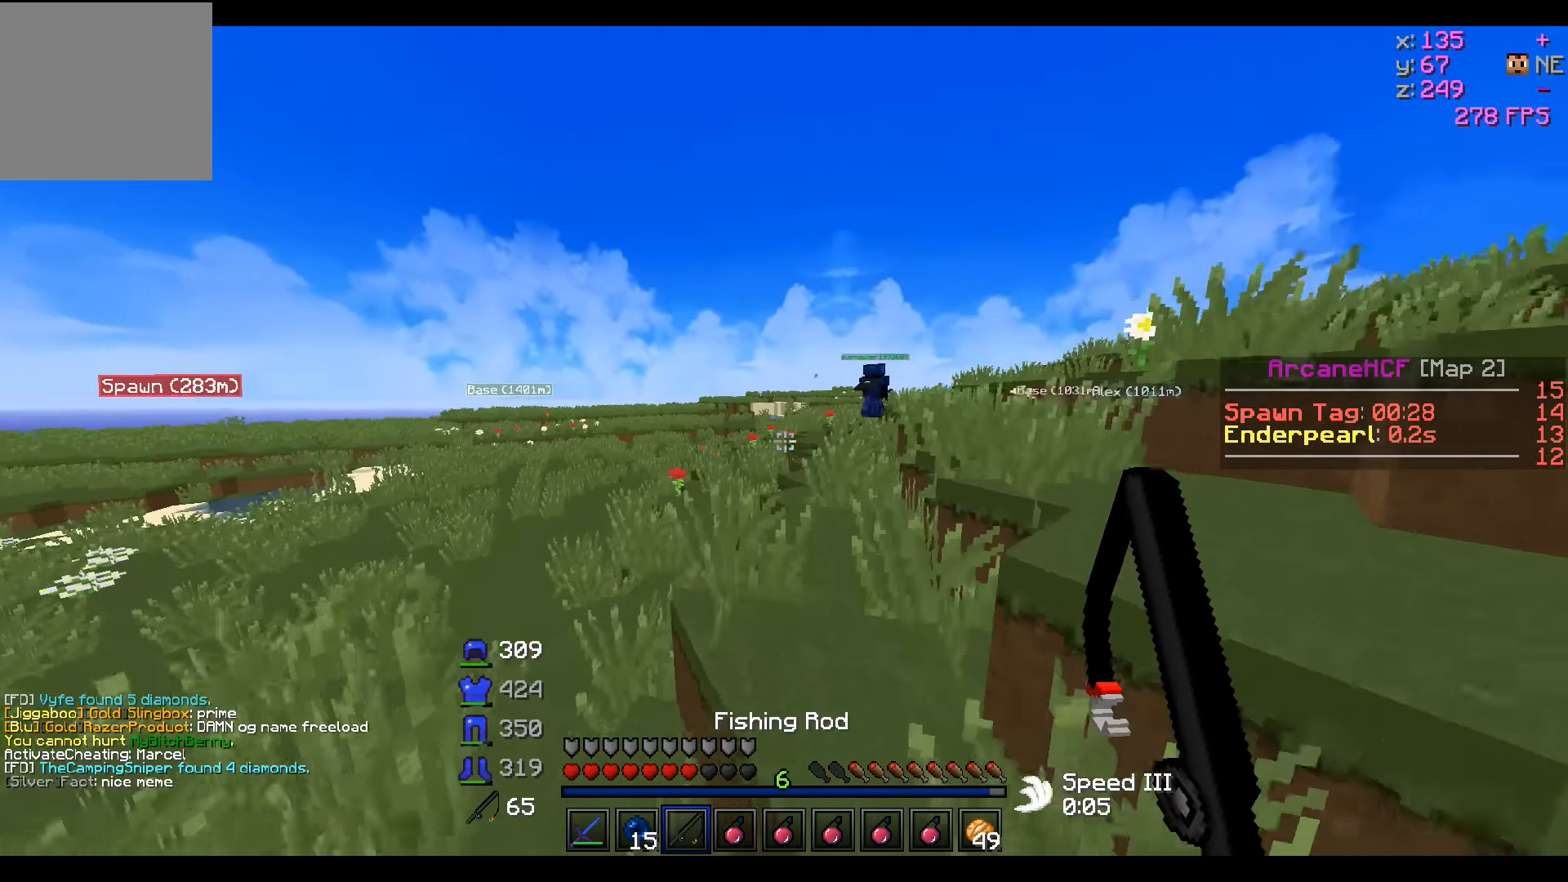
{"keys": ["w"], "events": [[400, "d", "down"], [500, "d", "up"]]}
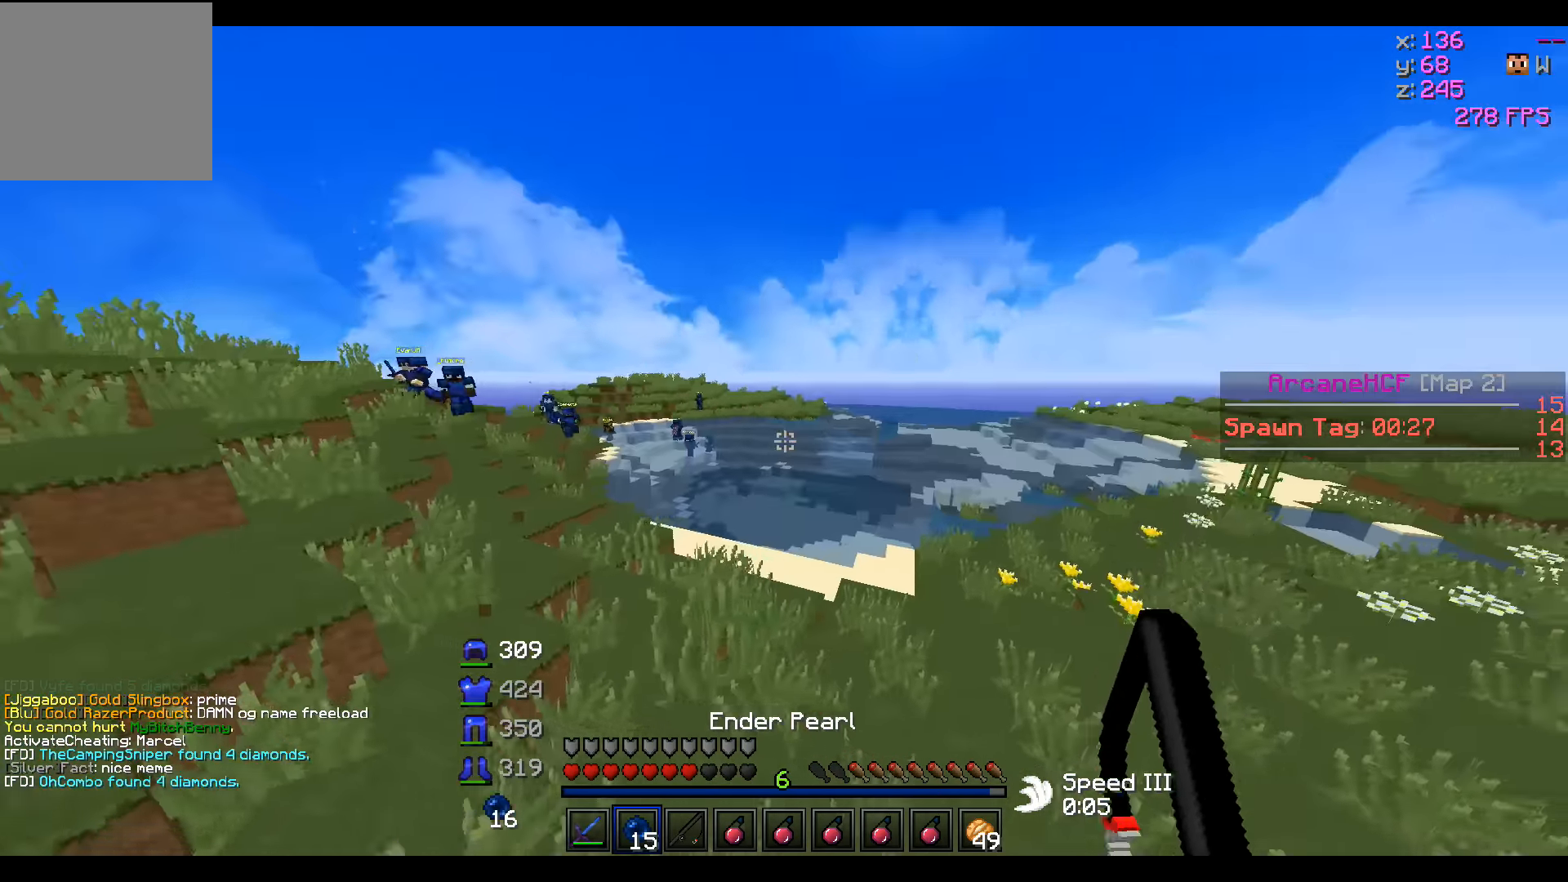
{"keys": ["d", "w"], "events": [[500, "d", "down"]]}
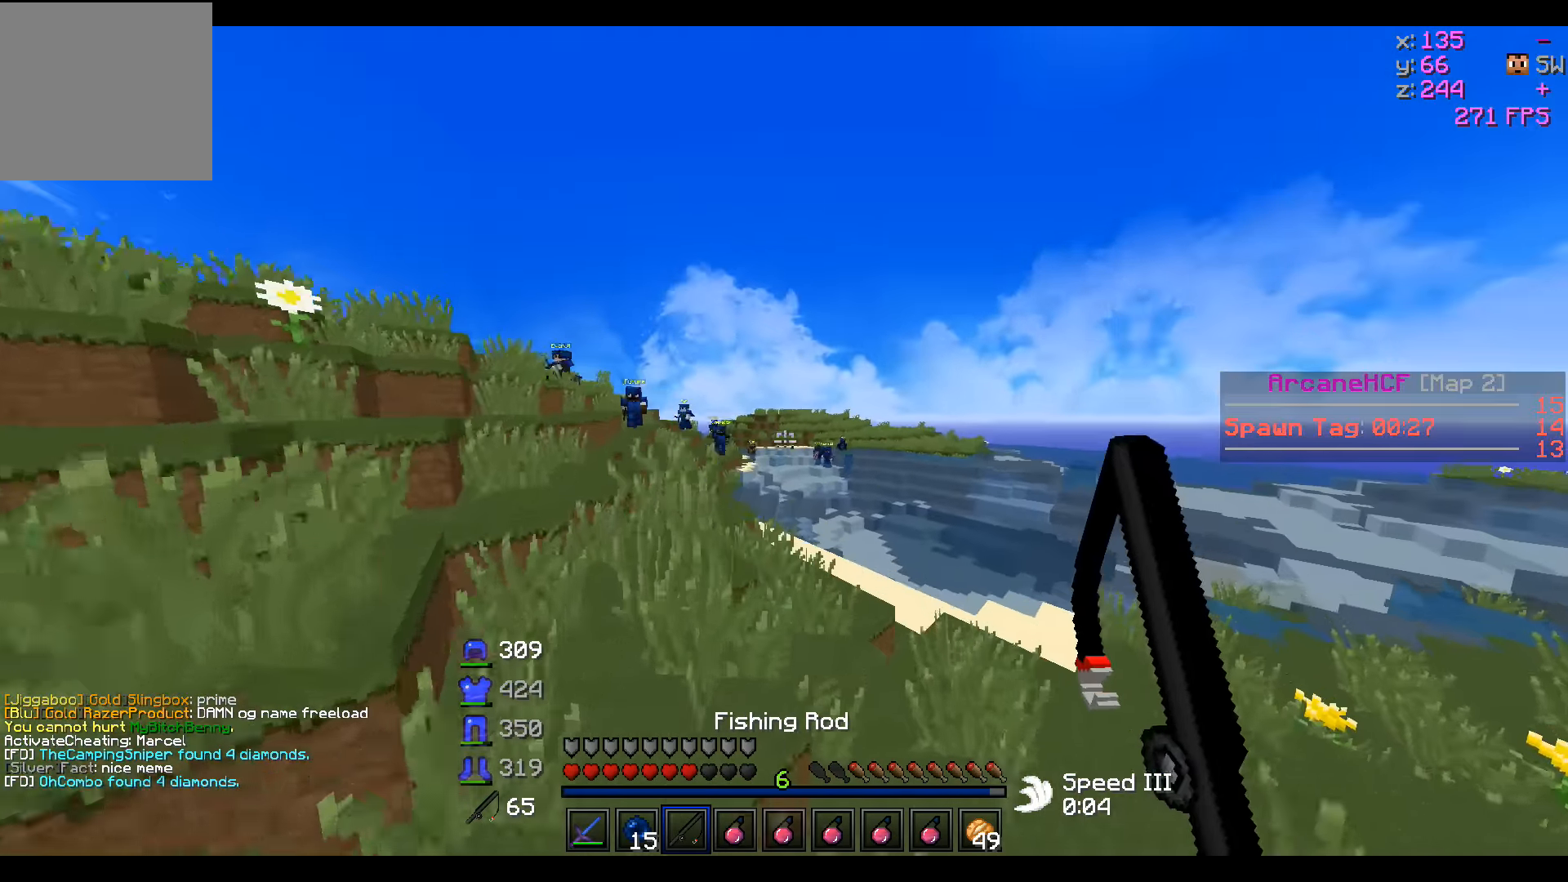
{"keys": ["d"], "events": [[350, "w", "up"]]}
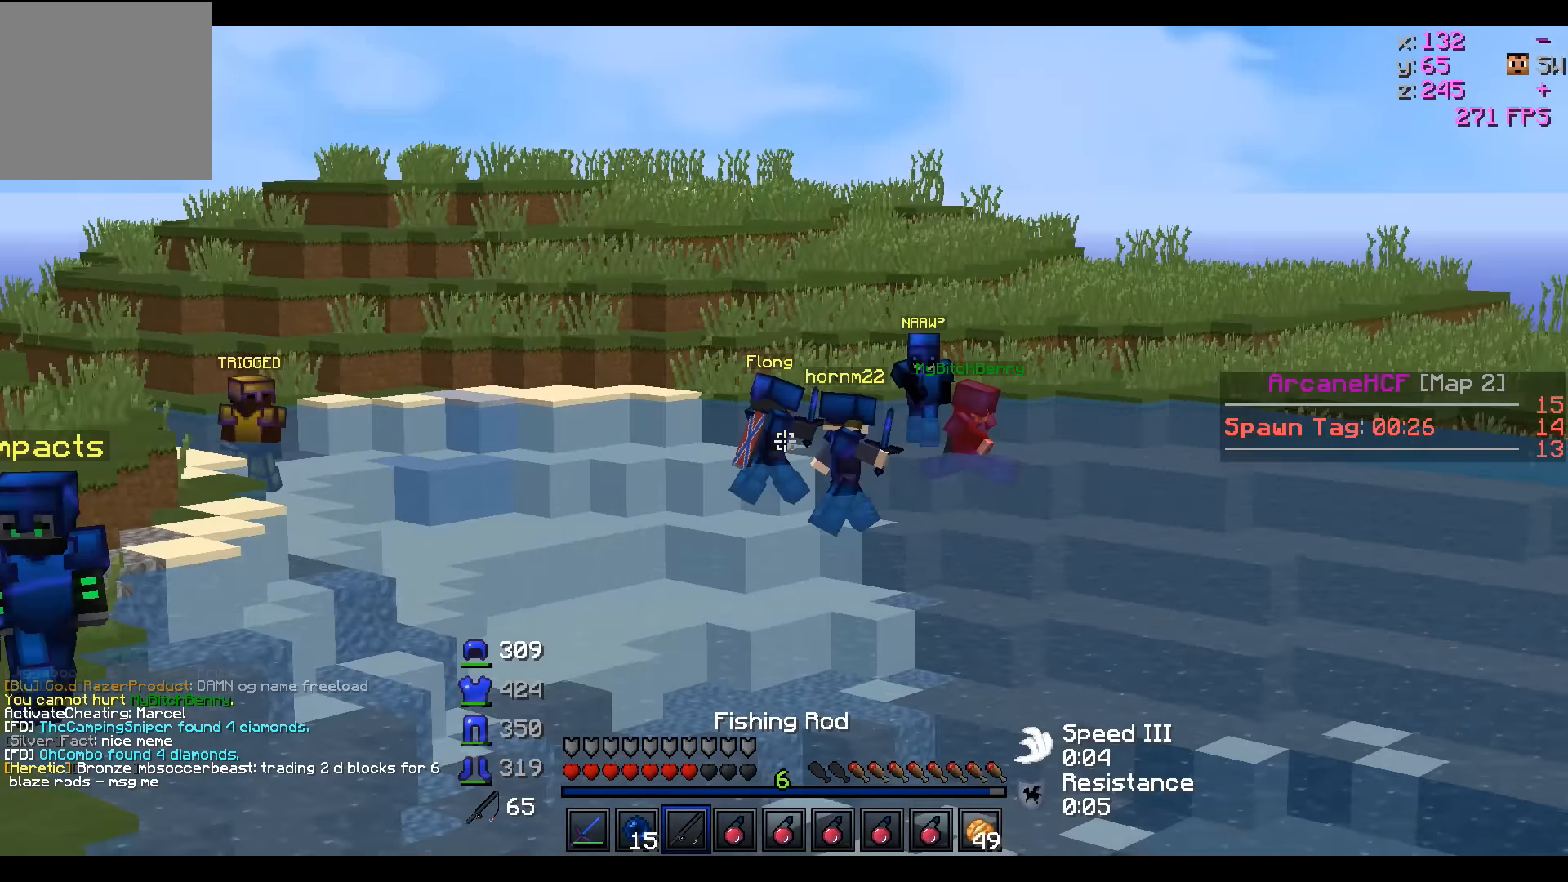
{"keys": ["d", "s"], "events": [[150, "s", "down"]]}
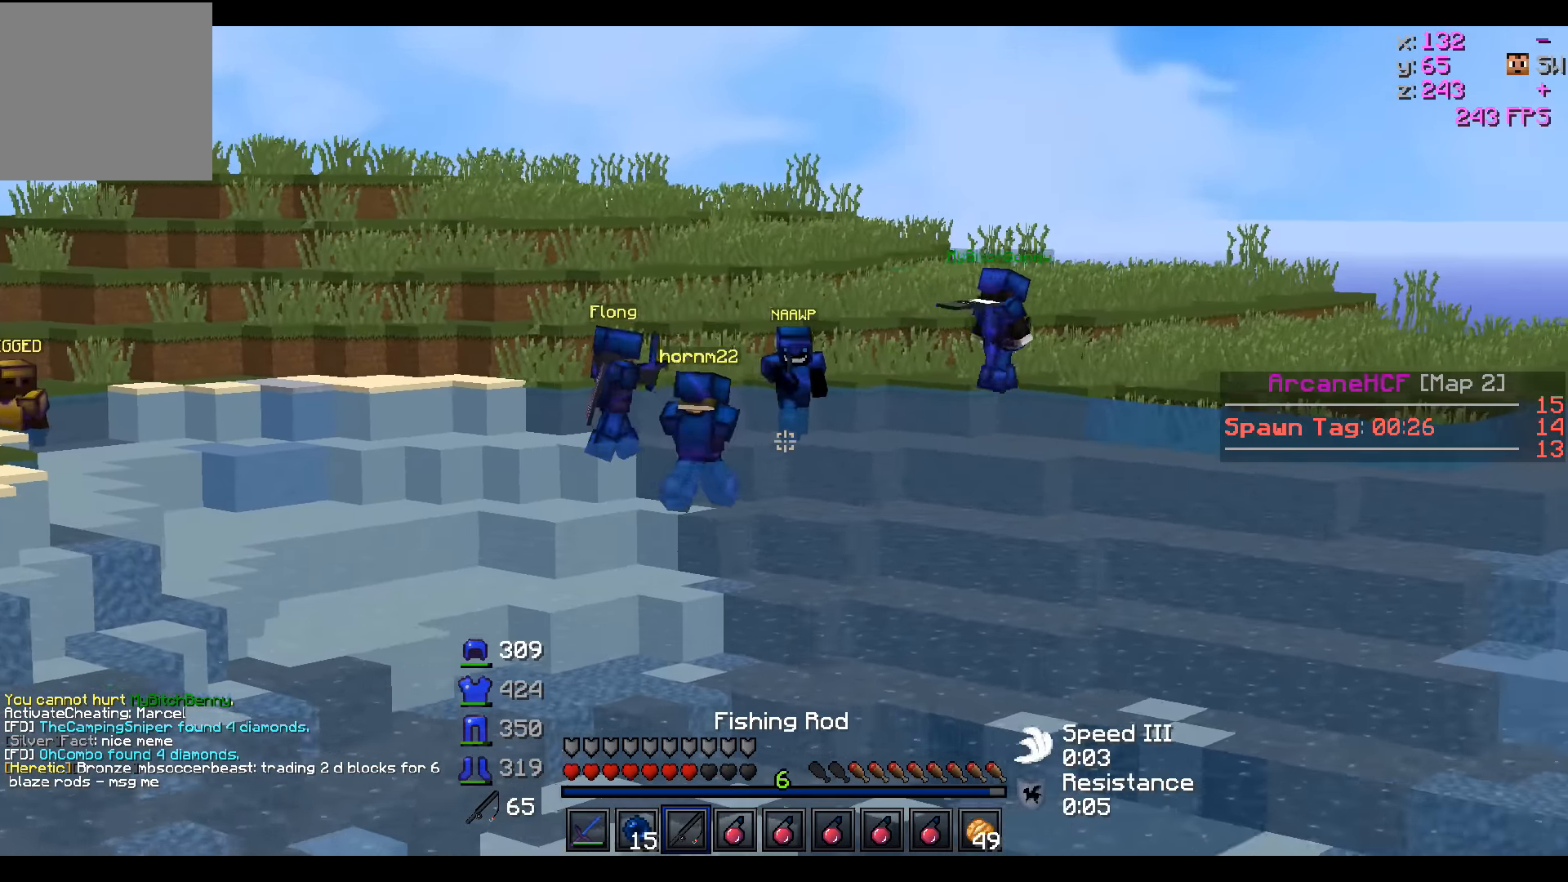
{"keys": ["d"], "events": [[300, "s", "up"]]}
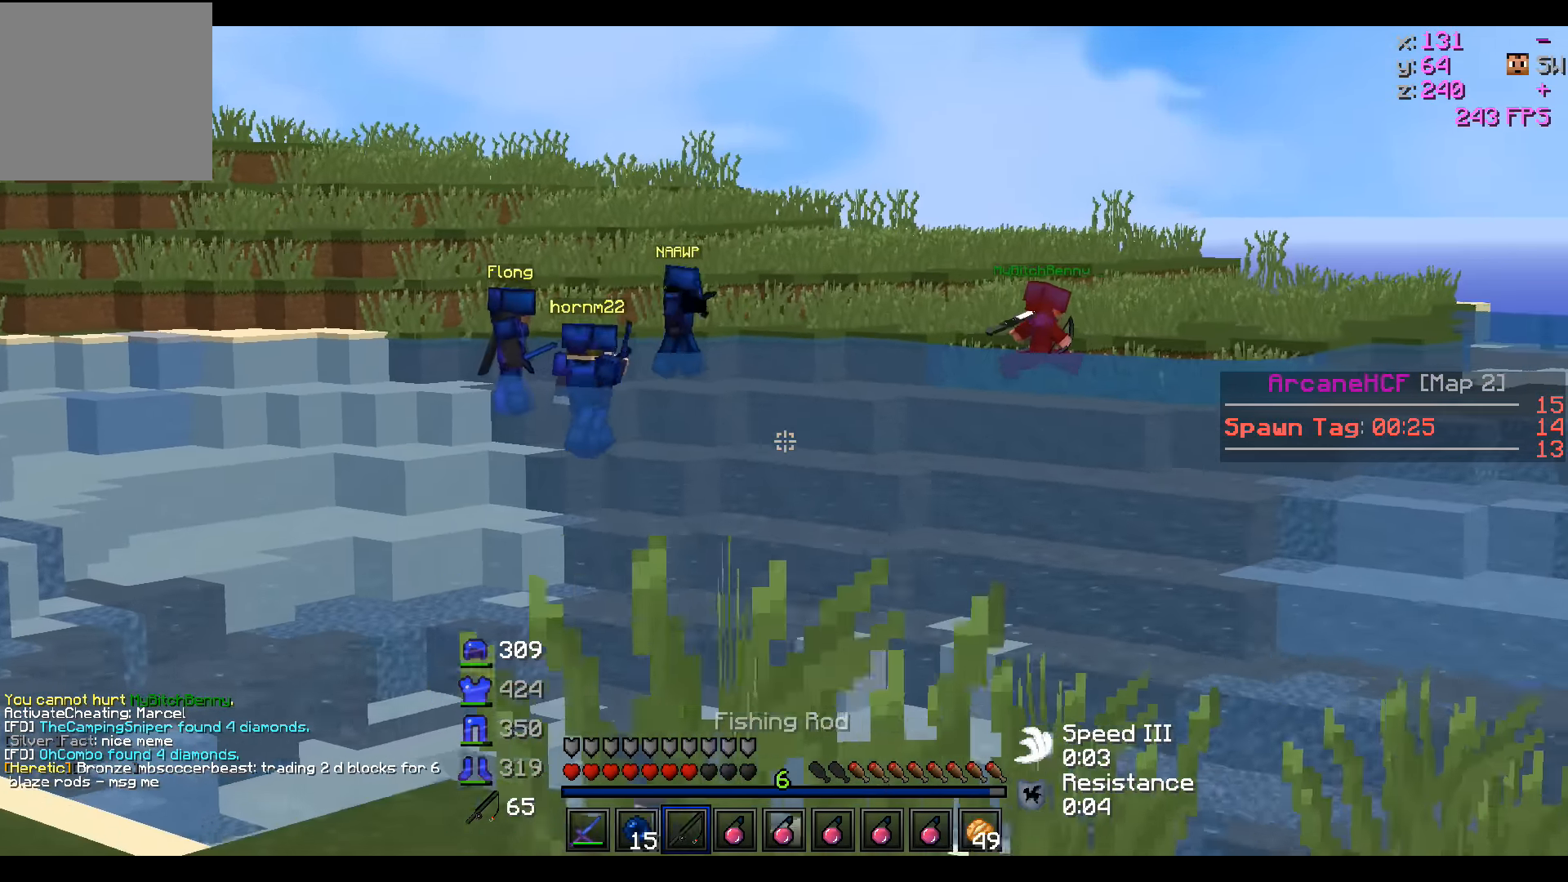
{"keys": ["d", "w"], "events": [[200, "w", "down"]]}
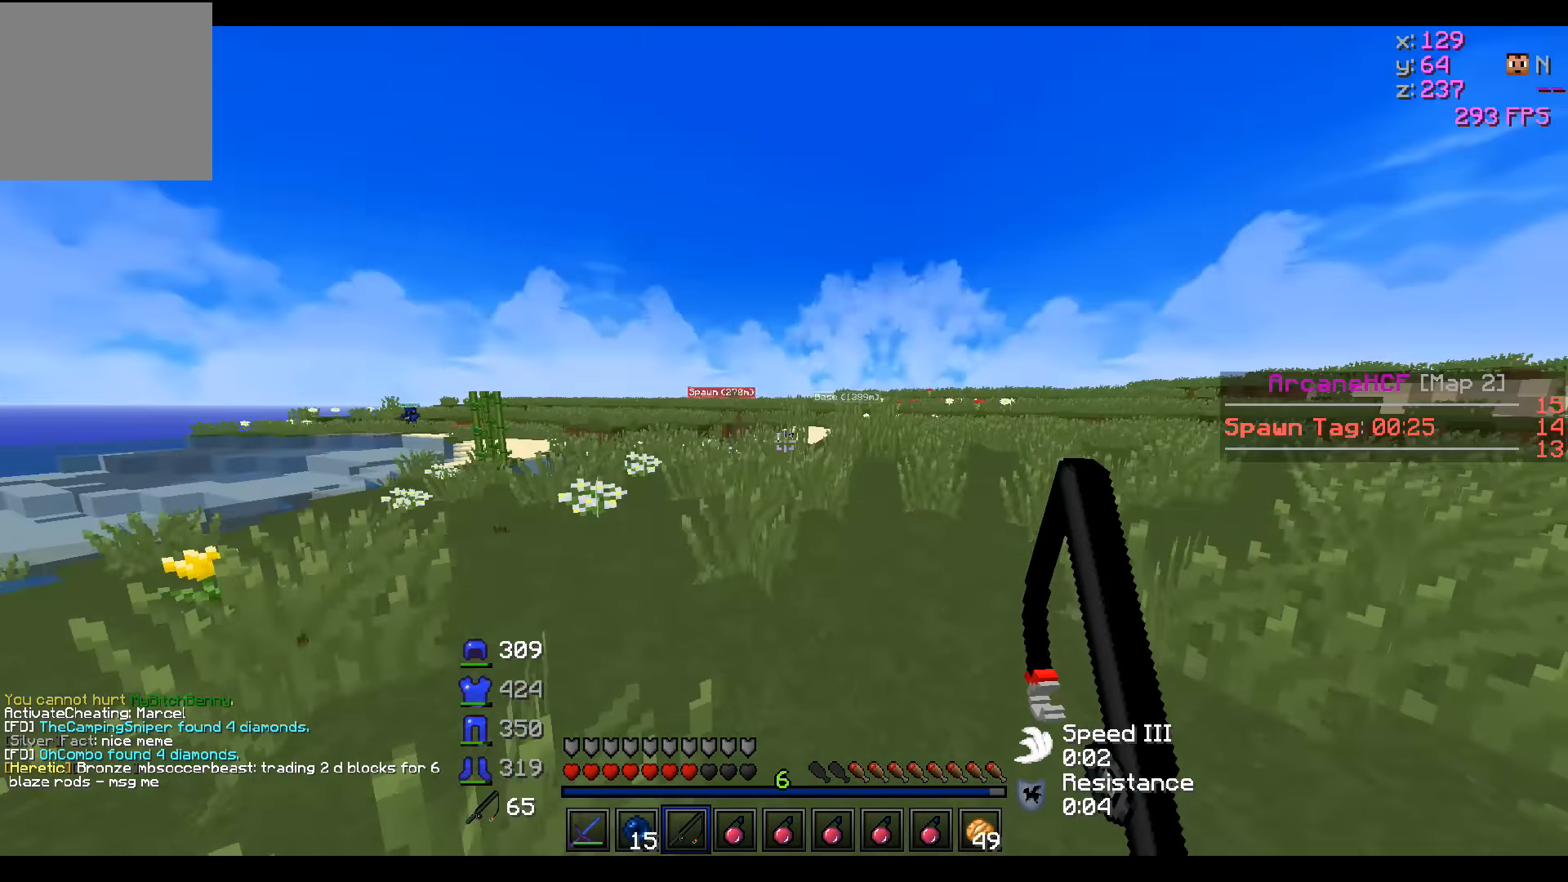
{"keys": ["w"], "events": [[50, "d", "up"]]}
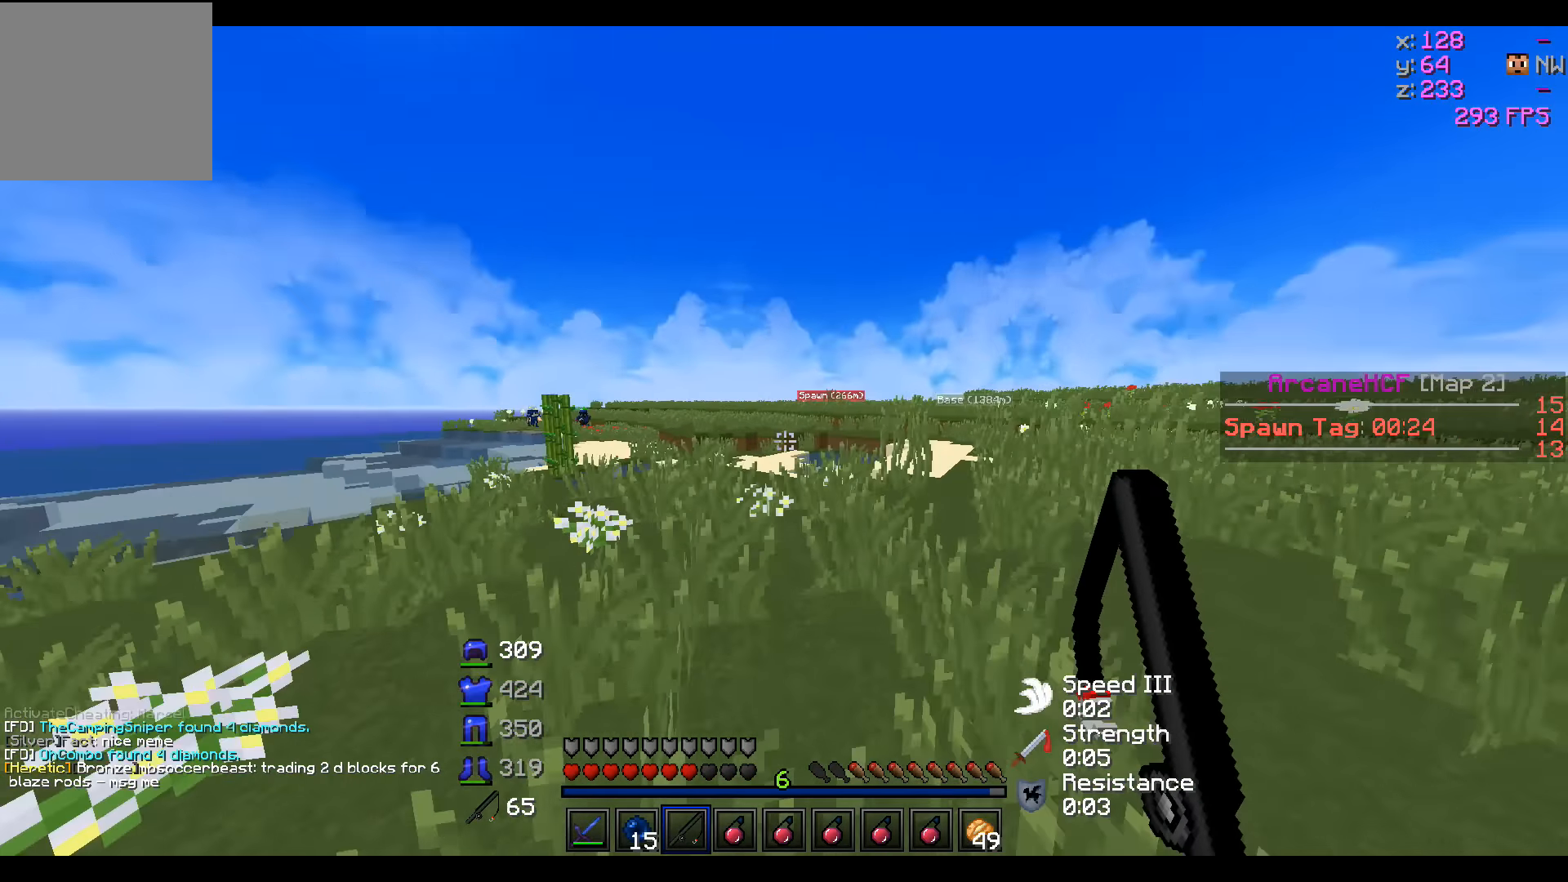
{"keys": ["d", "w"], "events": [[450, "d", "down"]]}
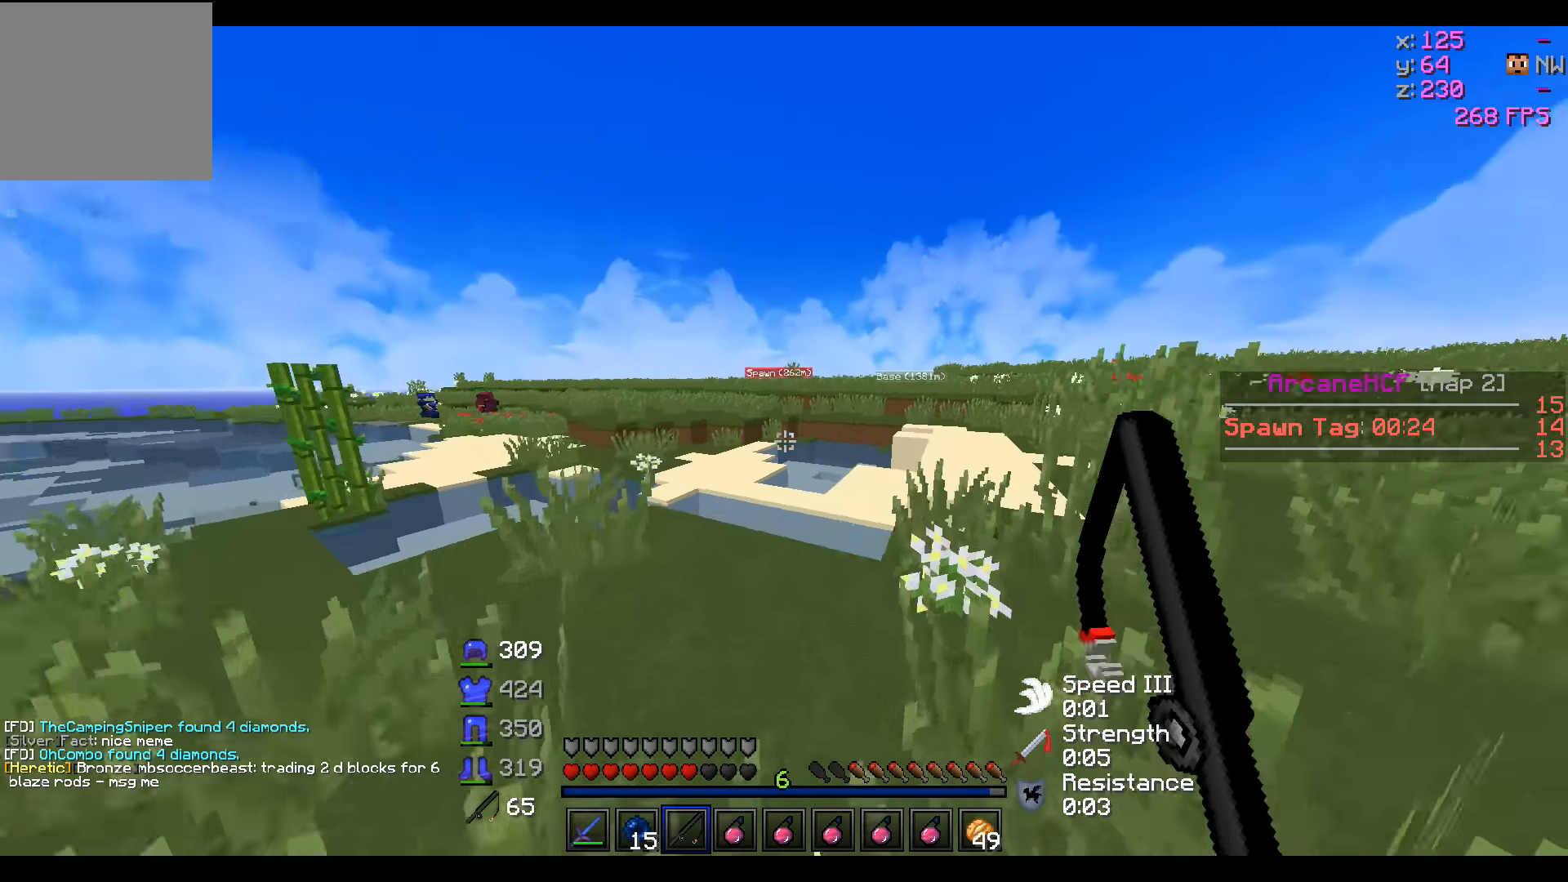
{"keys": ["d", "w"], "events": [[250, "d", "up"], [300, "d", "down"]]}
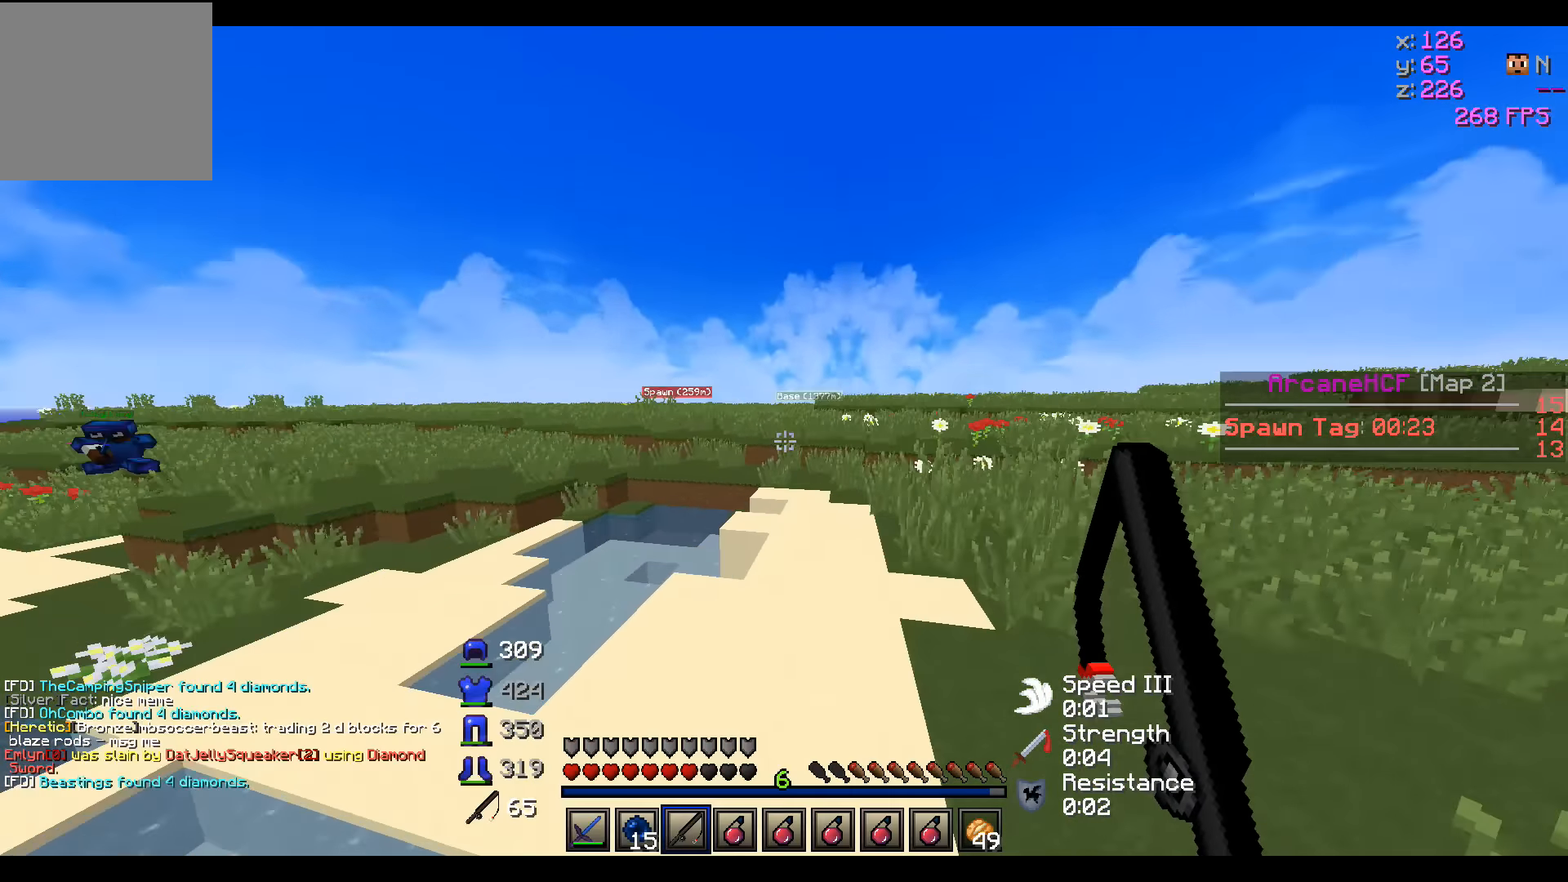
{"keys": ["a", "d", "s"], "events": [[150, "w", "up"], [300, "s", "down"], [450, "a", "down"]]}
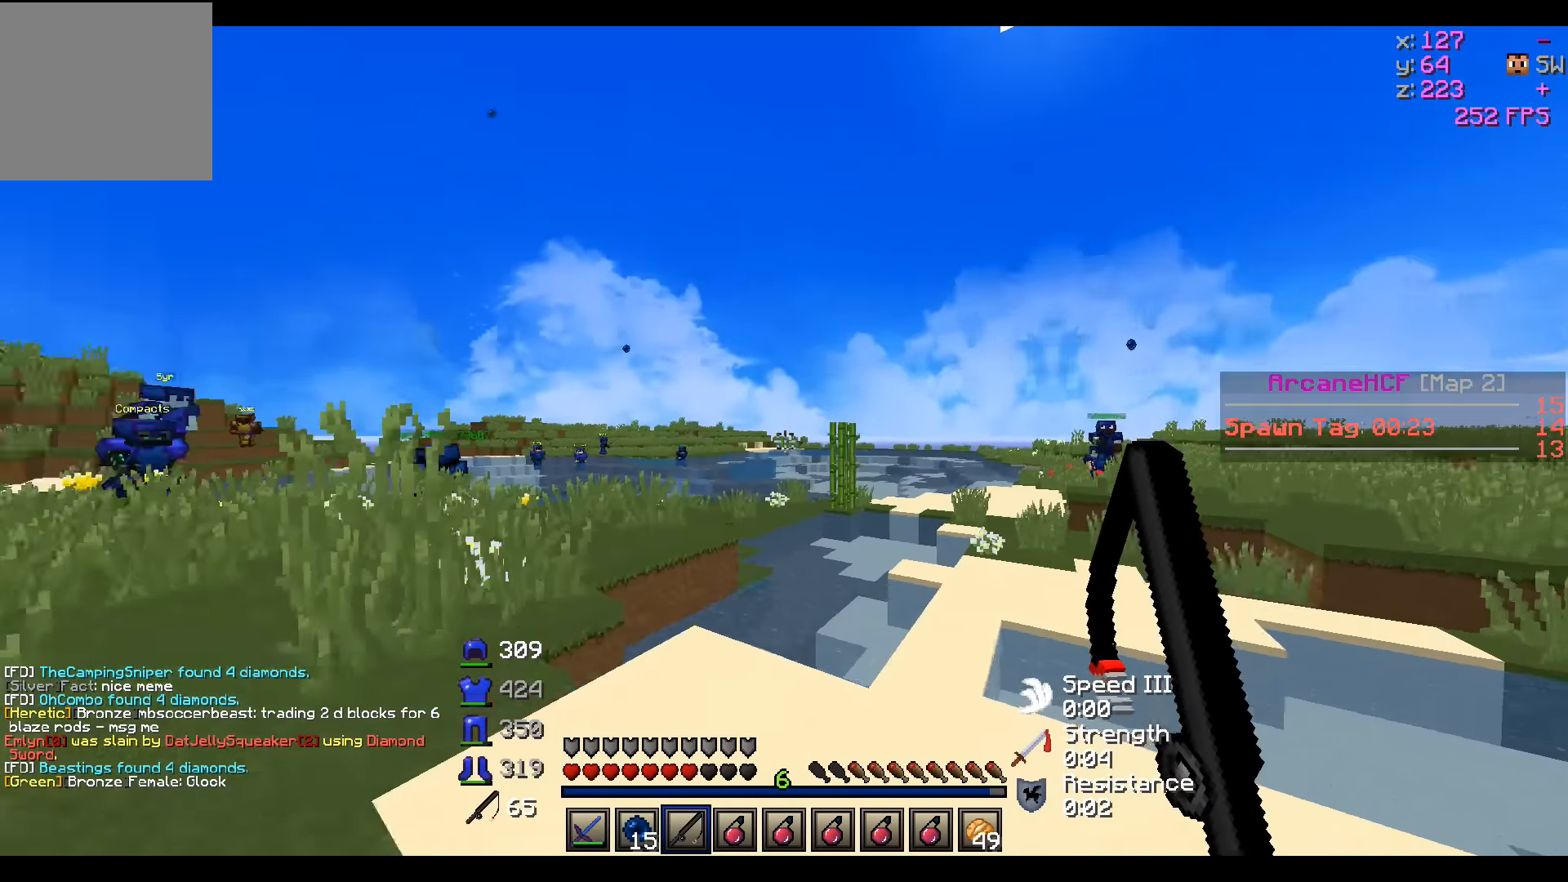
{"keys": ["a", "w"], "events": [[250, "s", "up"], [350, "d", "up"], [350, "w", "down"]]}
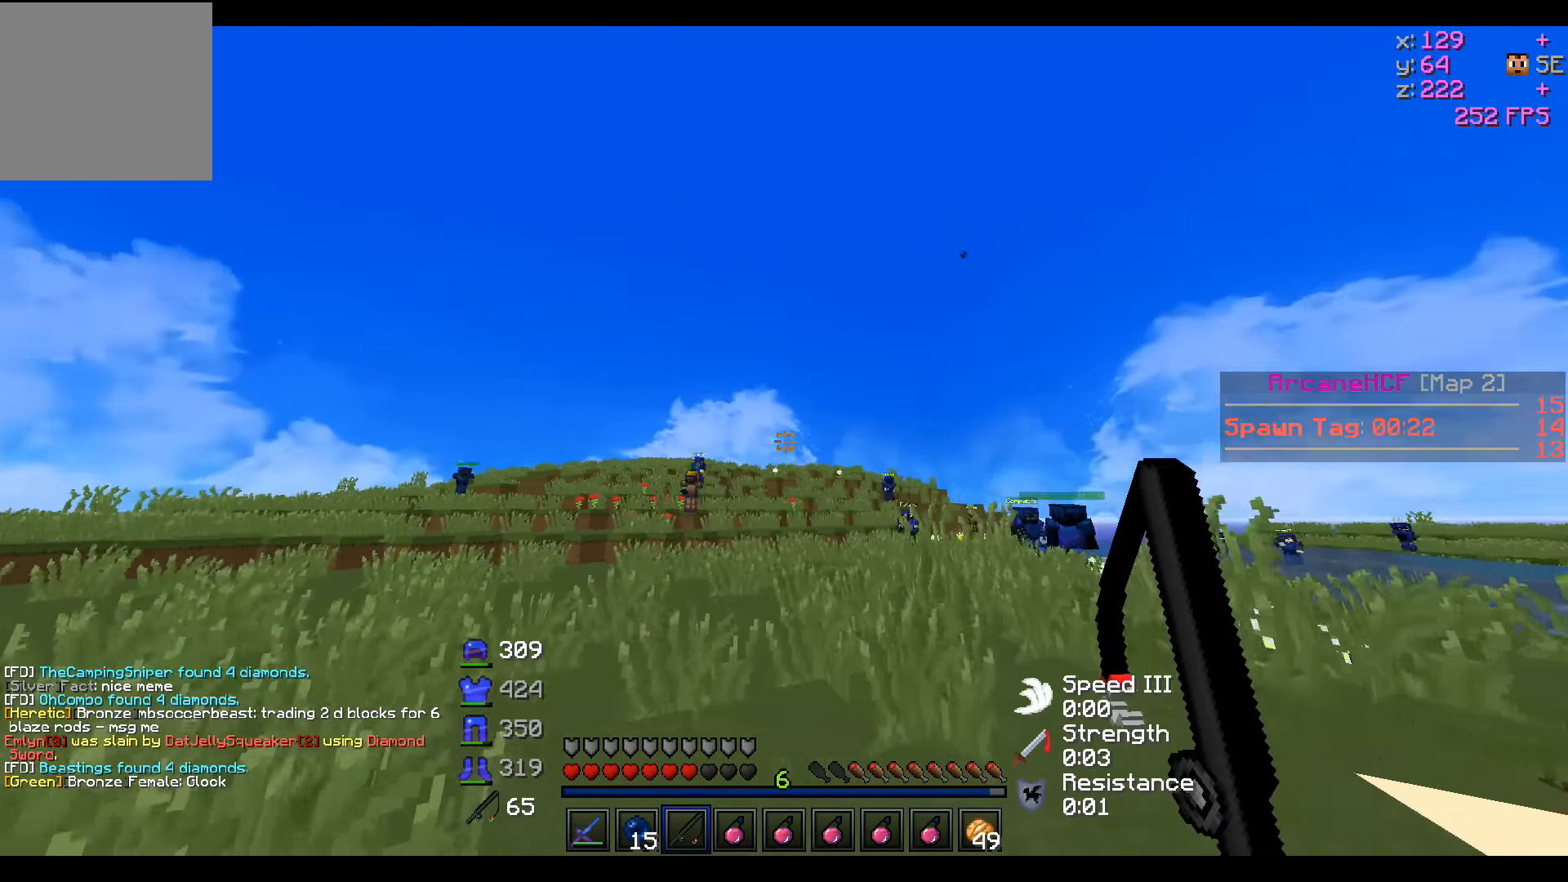
{"keys": ["a"], "events": [[450, "w", "up"]]}
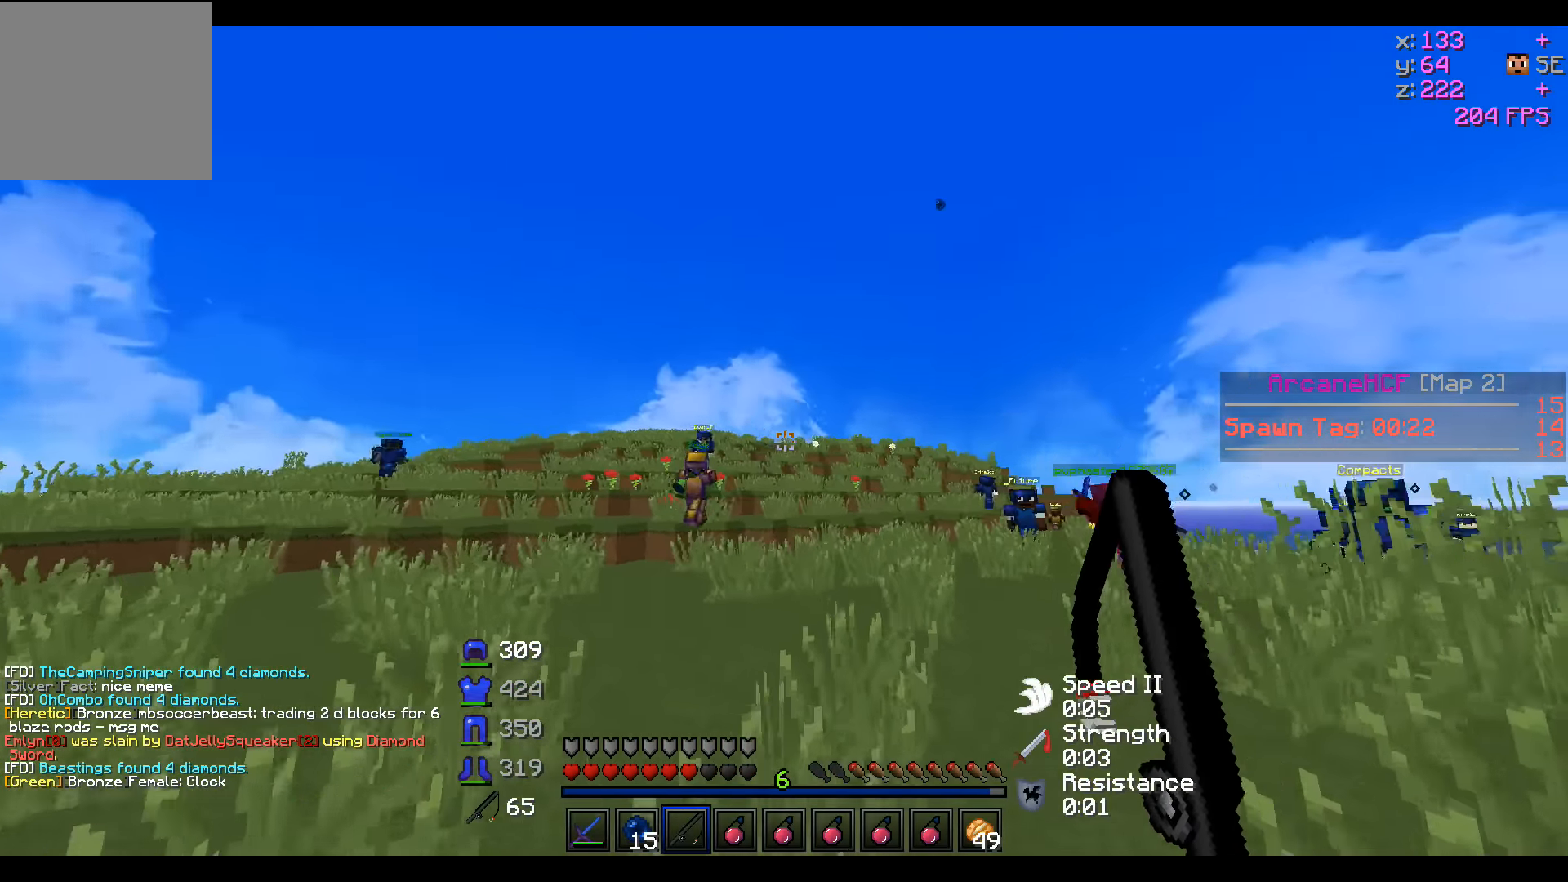
{"keys": ["w"], "events": [[50, "w", "down"], [450, "a", "up"]]}
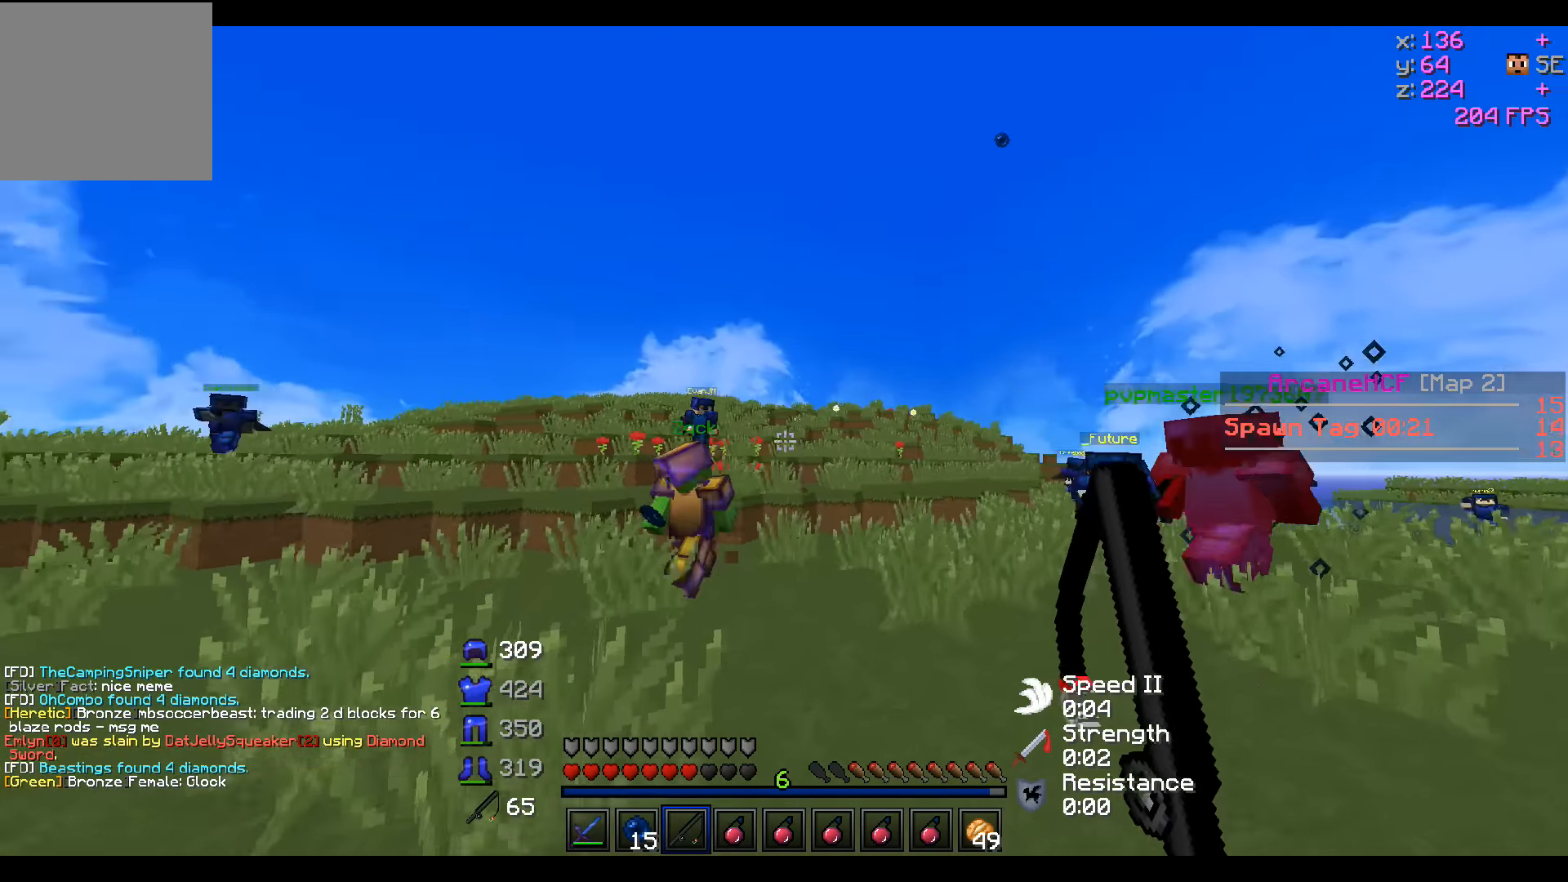
{"keys": ["a"], "events": [[200, "w", "up"], [300, "a", "down"]]}
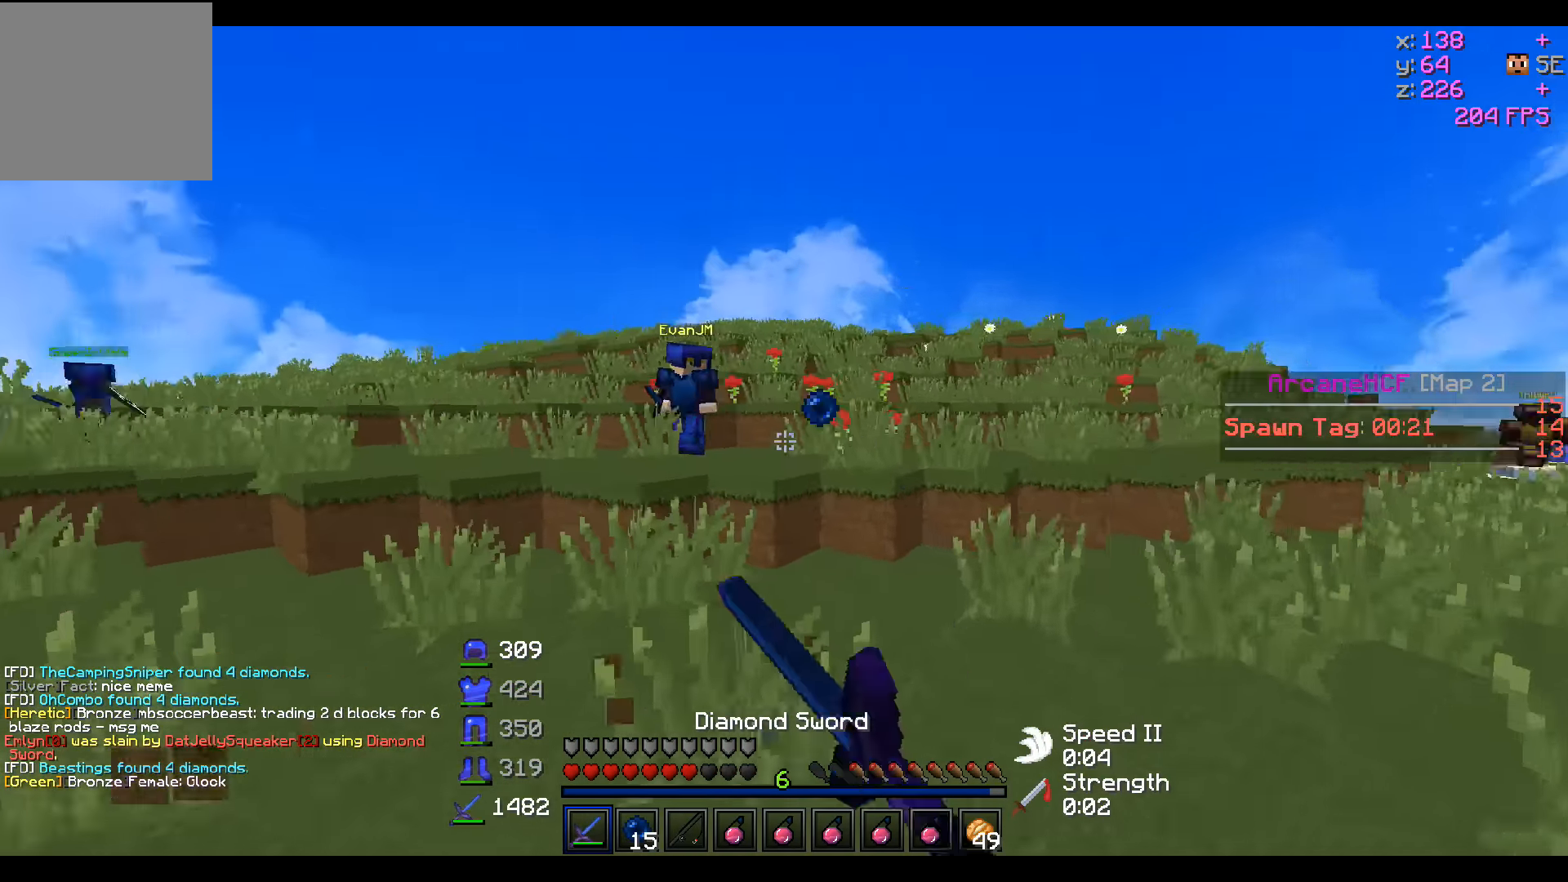
{"keys": ["a", "w"], "events": [[100, "w", "down"], [400, "w", "up"], [450, "w", "down"]]}
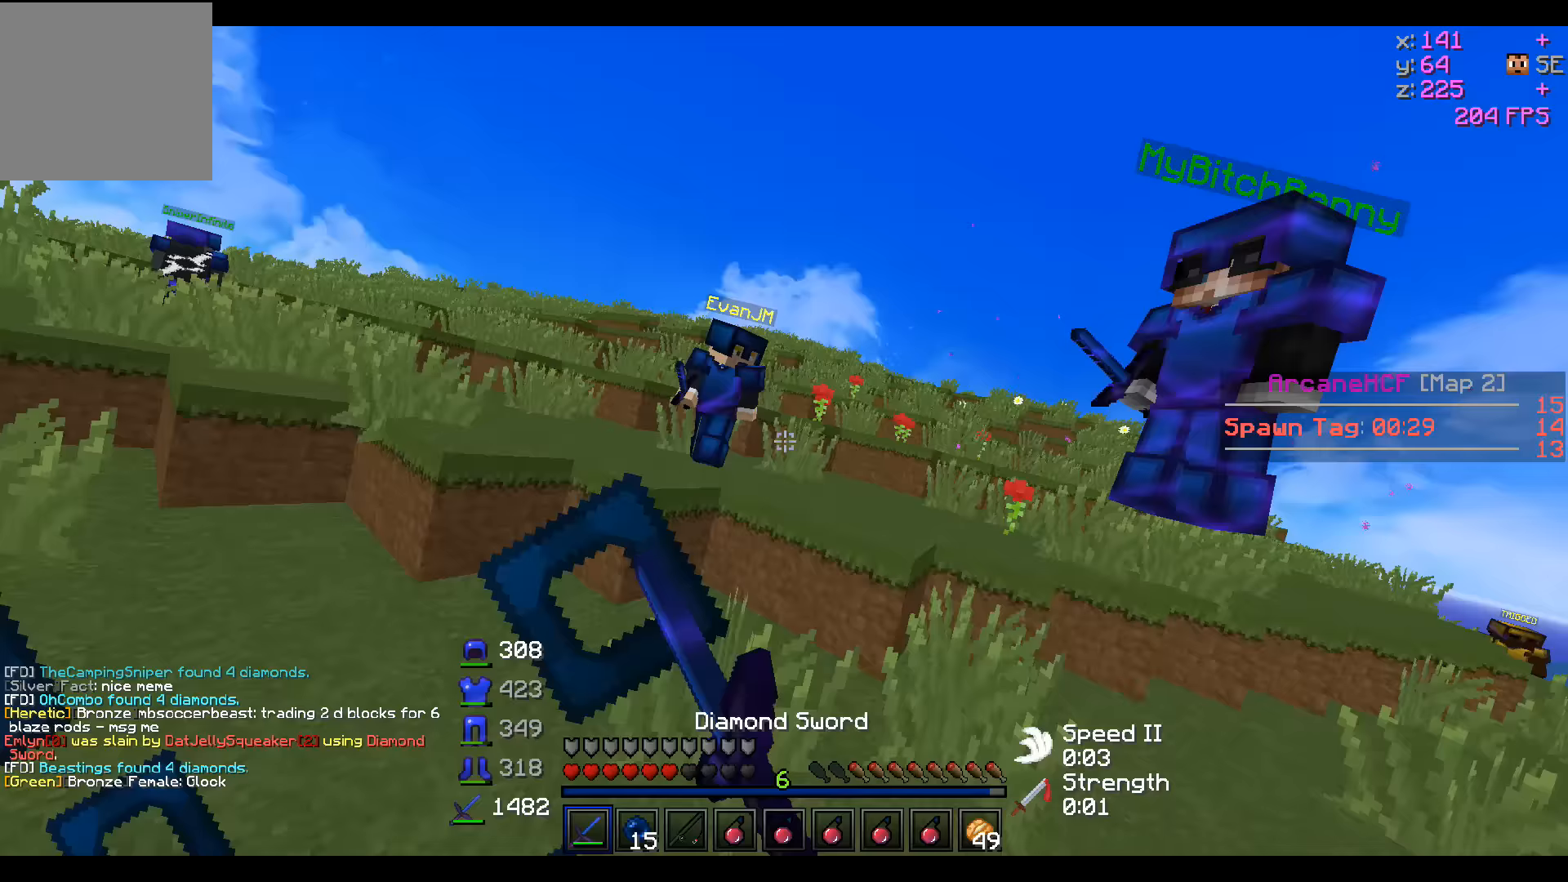
{"keys": ["w"], "events": [[450, "a", "up"]]}
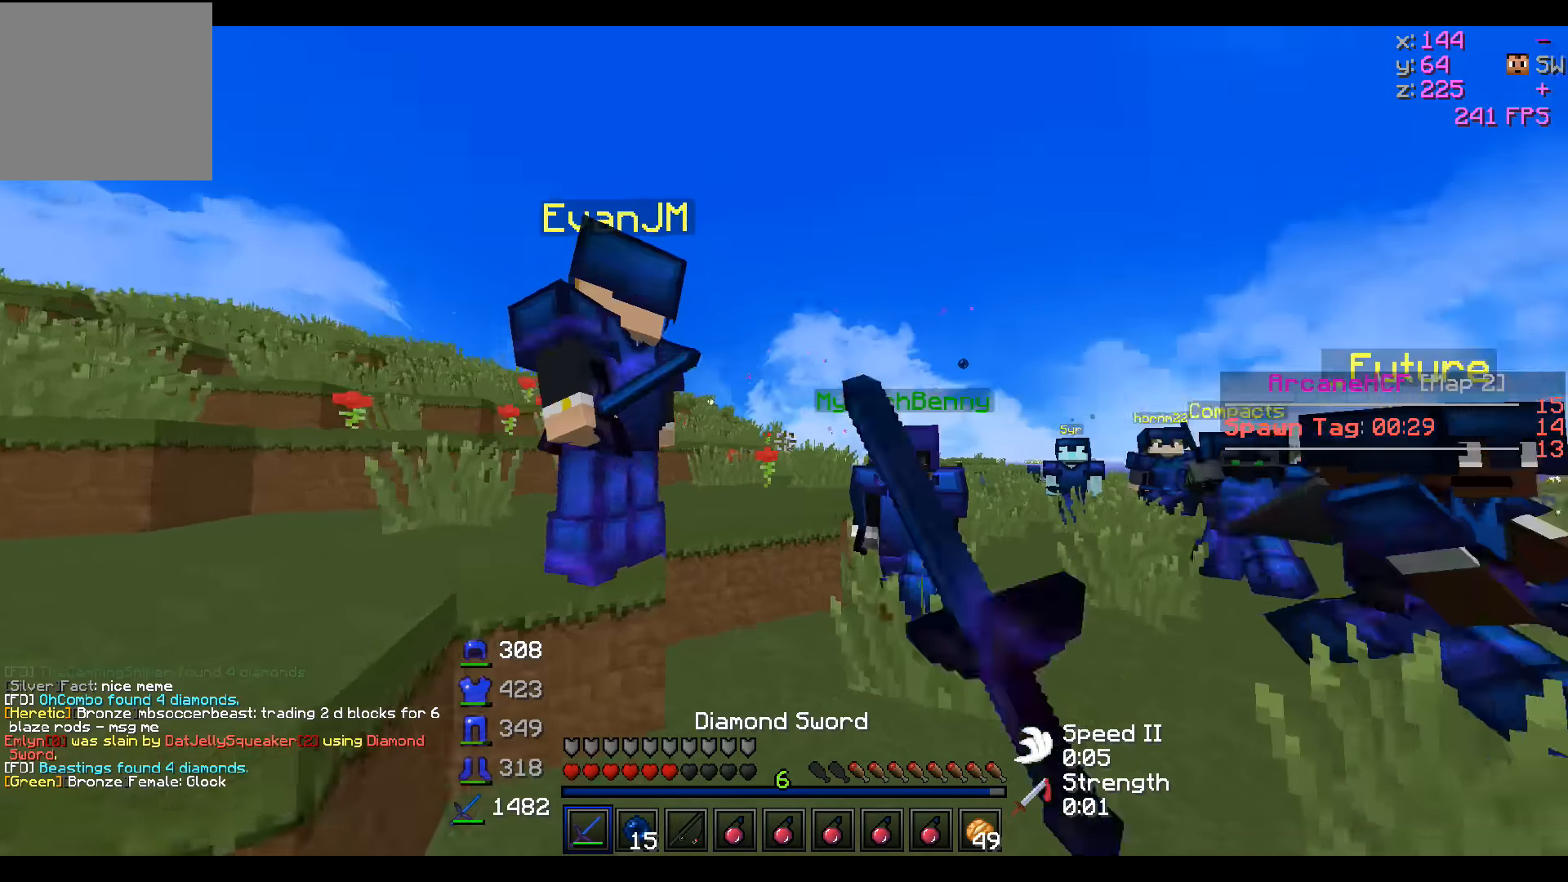
{"keys": ["a", "d"], "events": [[100, "a", "down"], [200, "w", "up"], [250, "d", "down"], [250, "s", "down"], [500, "s", "up"]]}
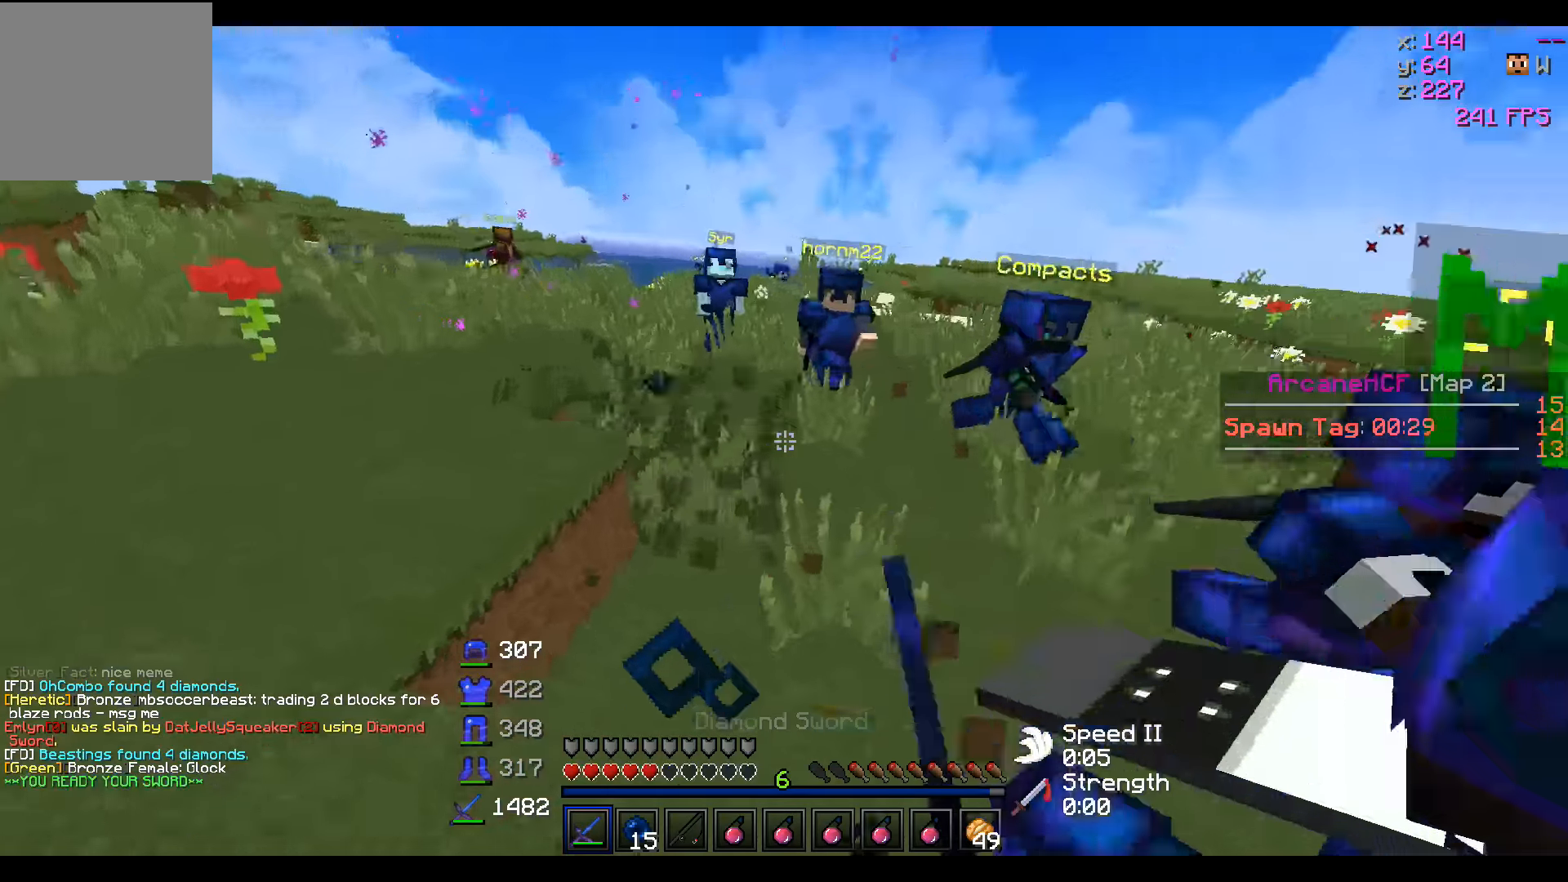
{"keys": ["d", "w"], "events": [[50, "a", "up"], [100, "w", "down"]]}
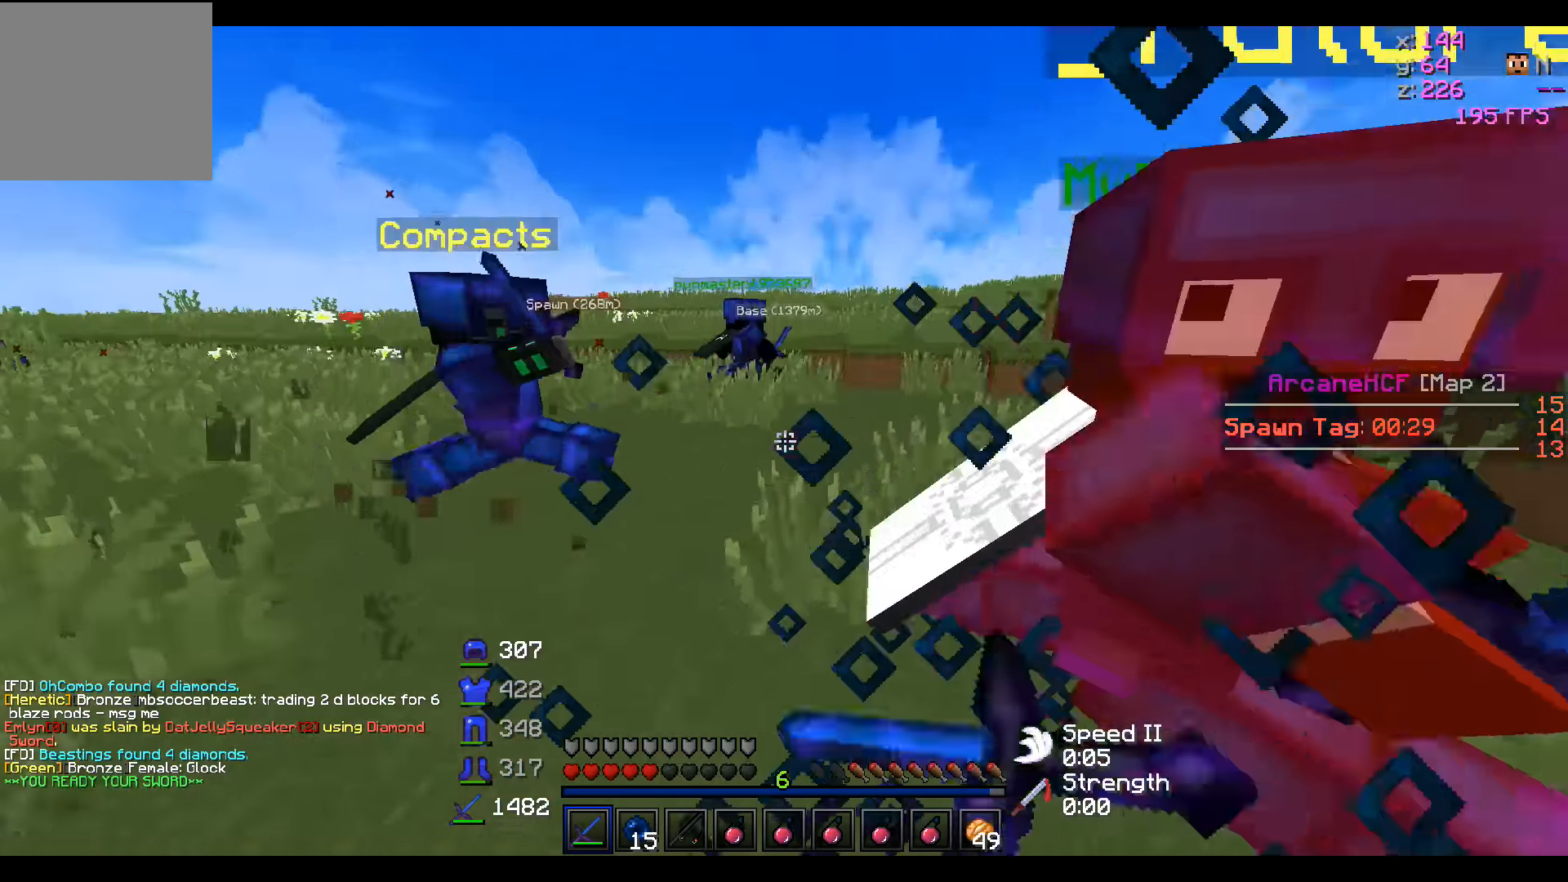
{"keys": ["w"], "events": [[300, "d", "up"]]}
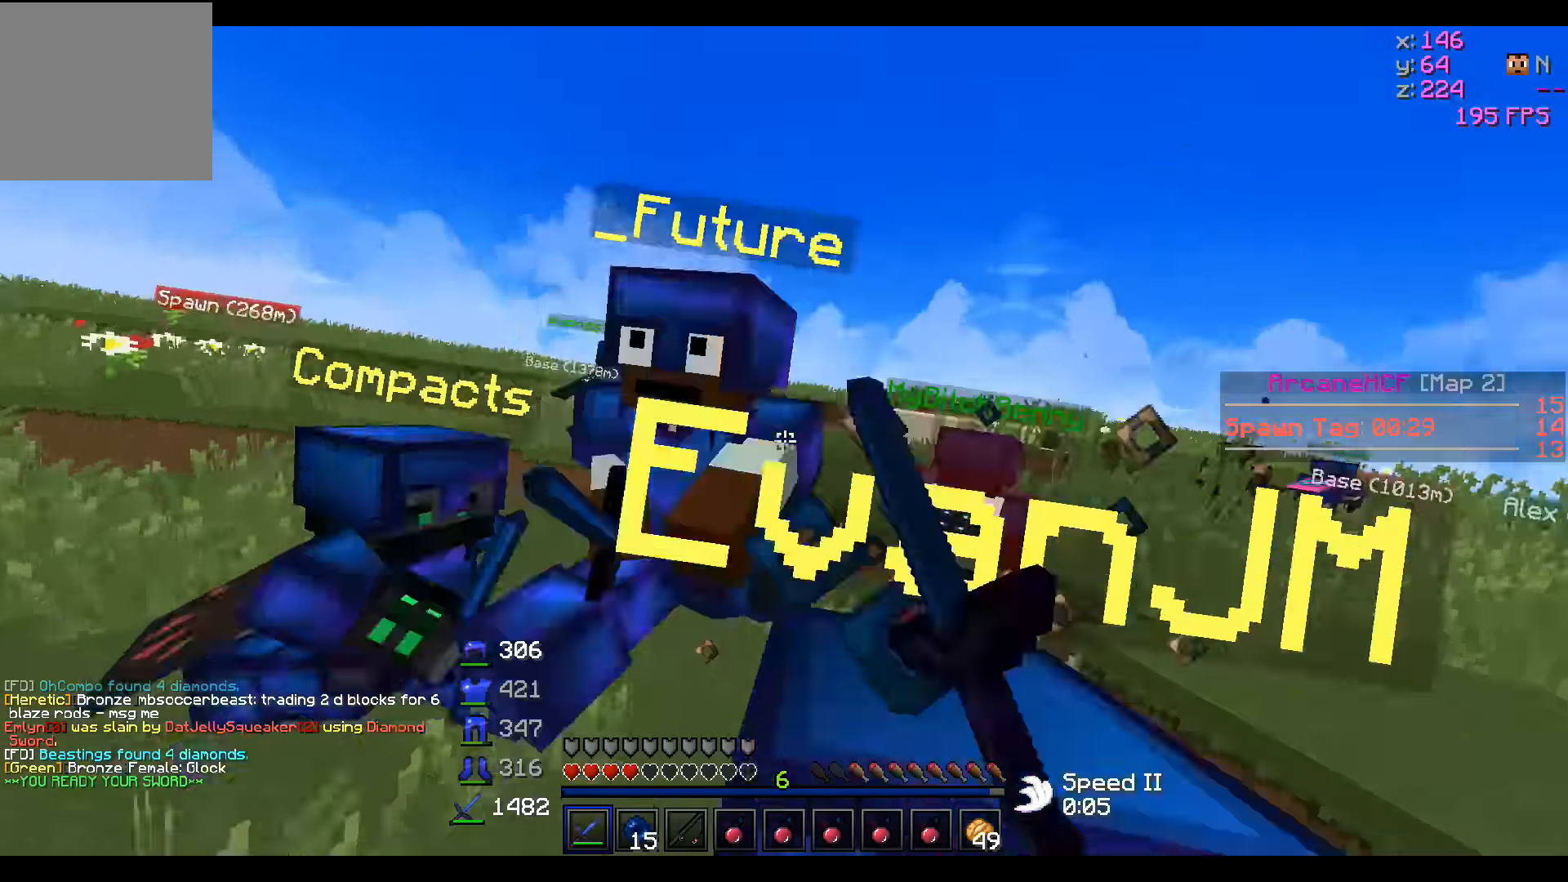
{"keys": ["w"], "events": []}
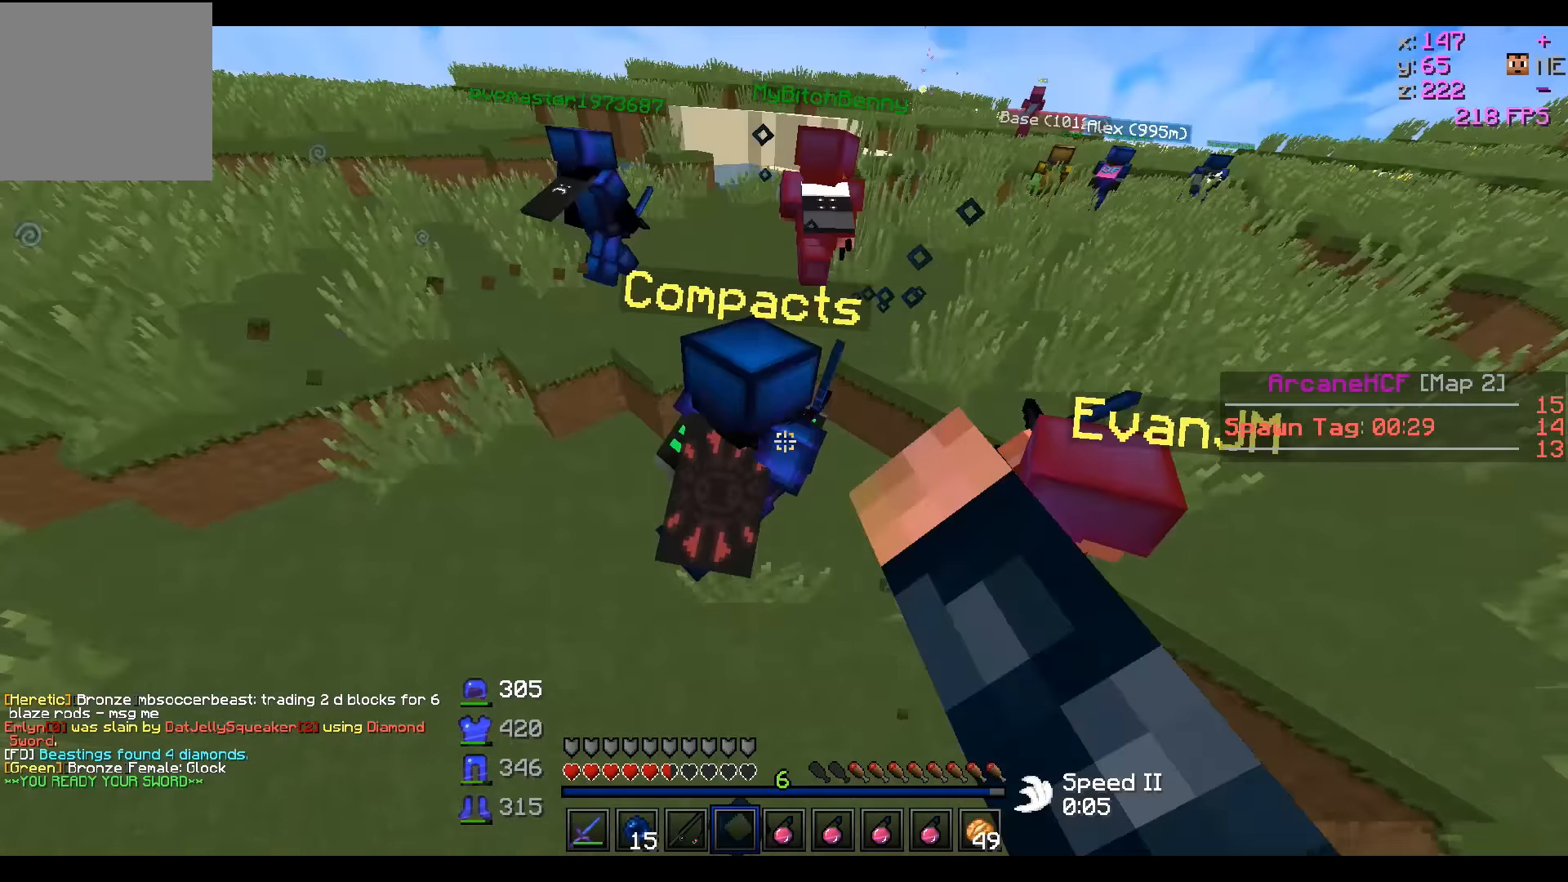
{"keys": ["w"], "events": []}
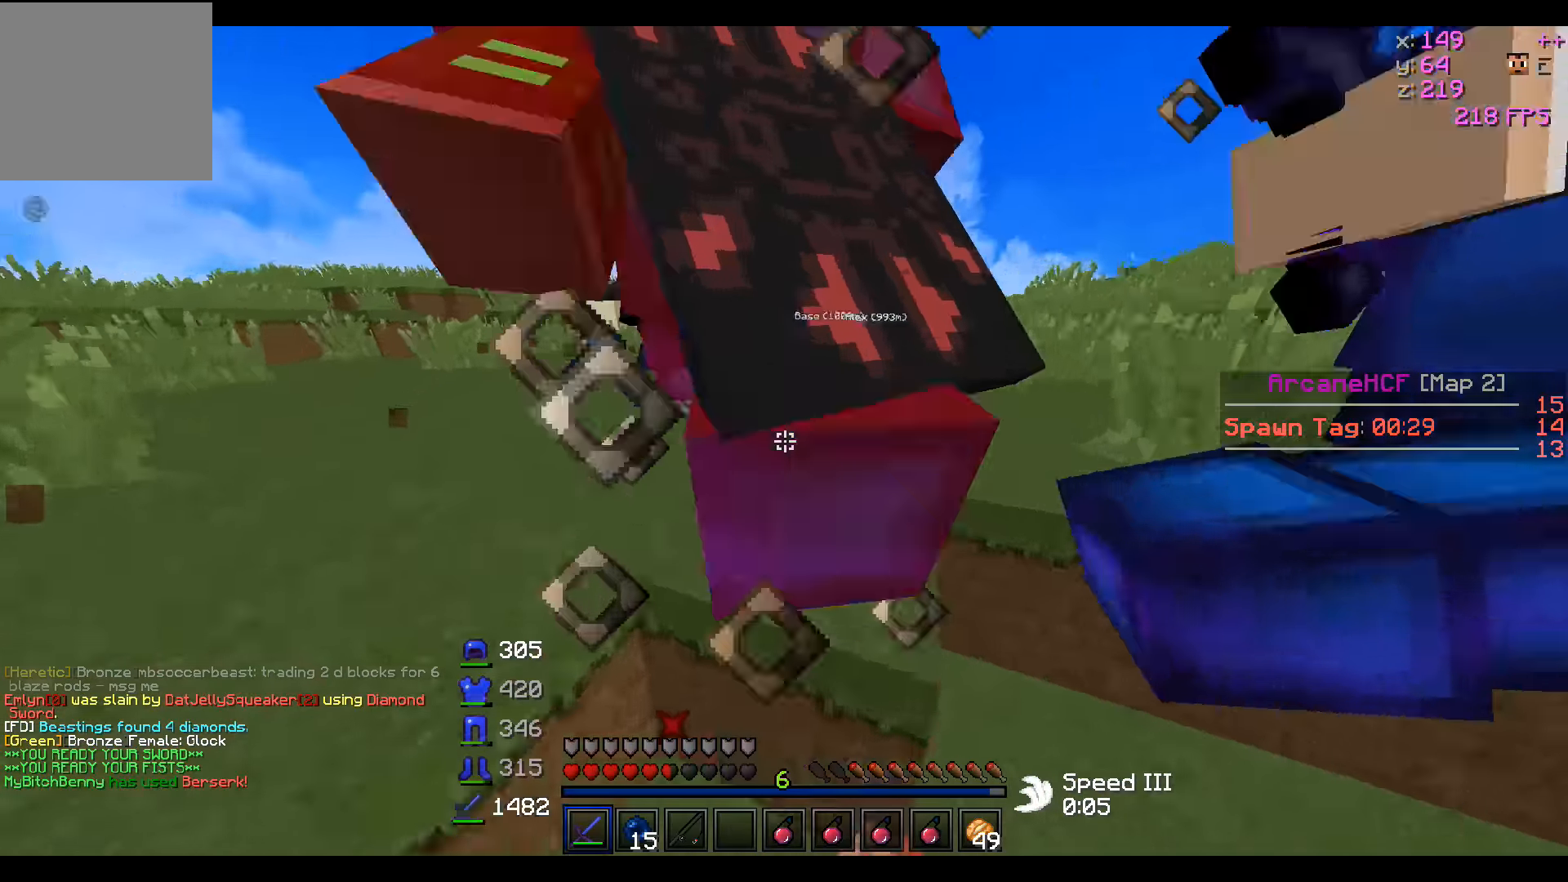
{"keys": ["w"], "events": []}
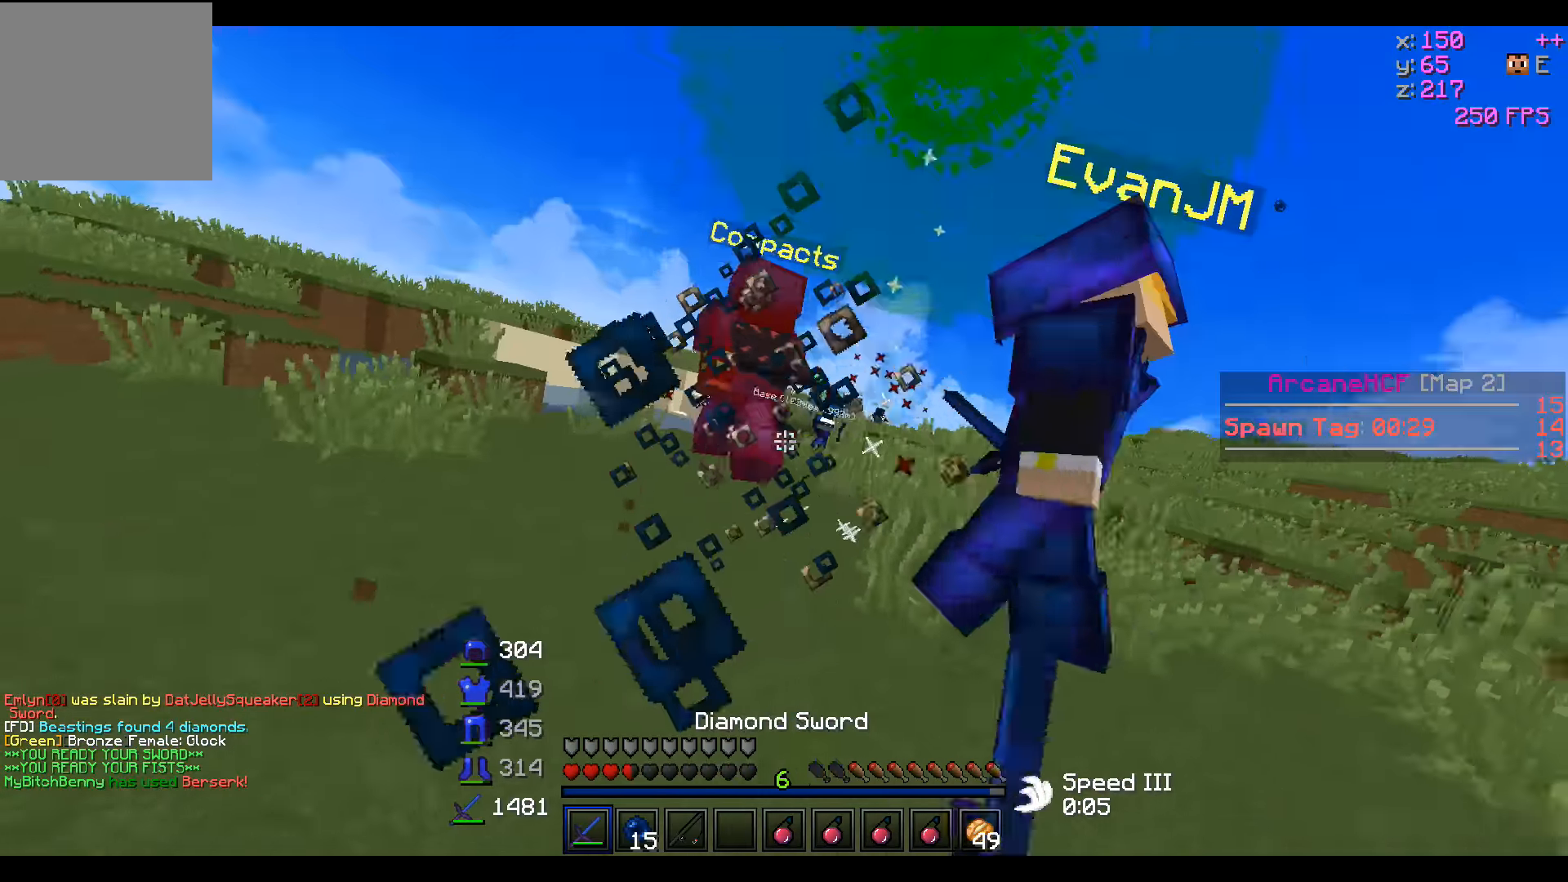
{"keys": ["w"], "events": []}
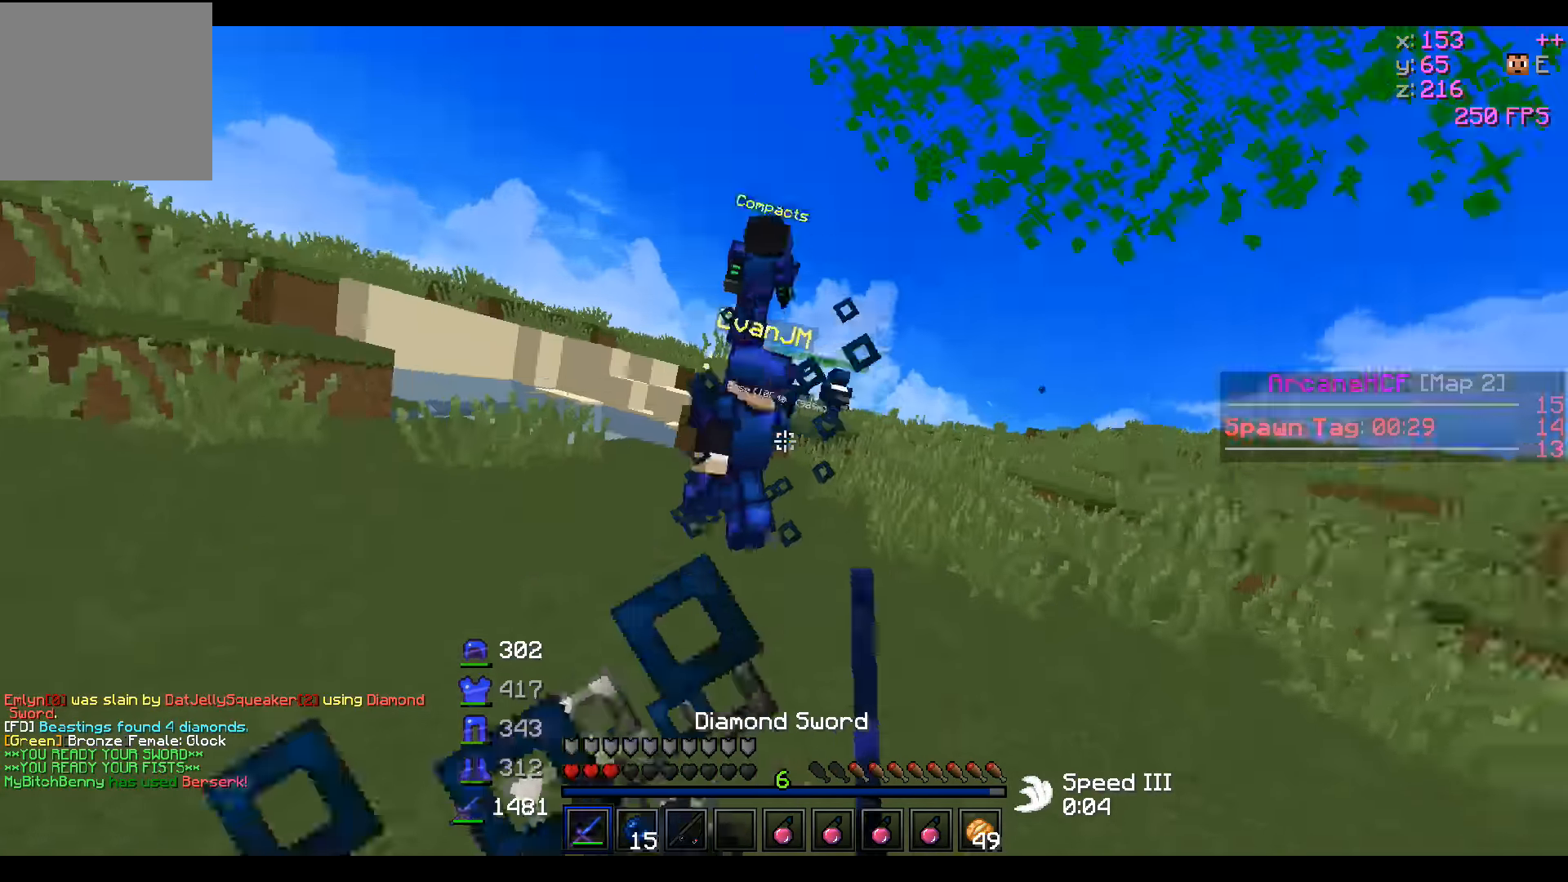
{"keys": ["w"], "events": []}
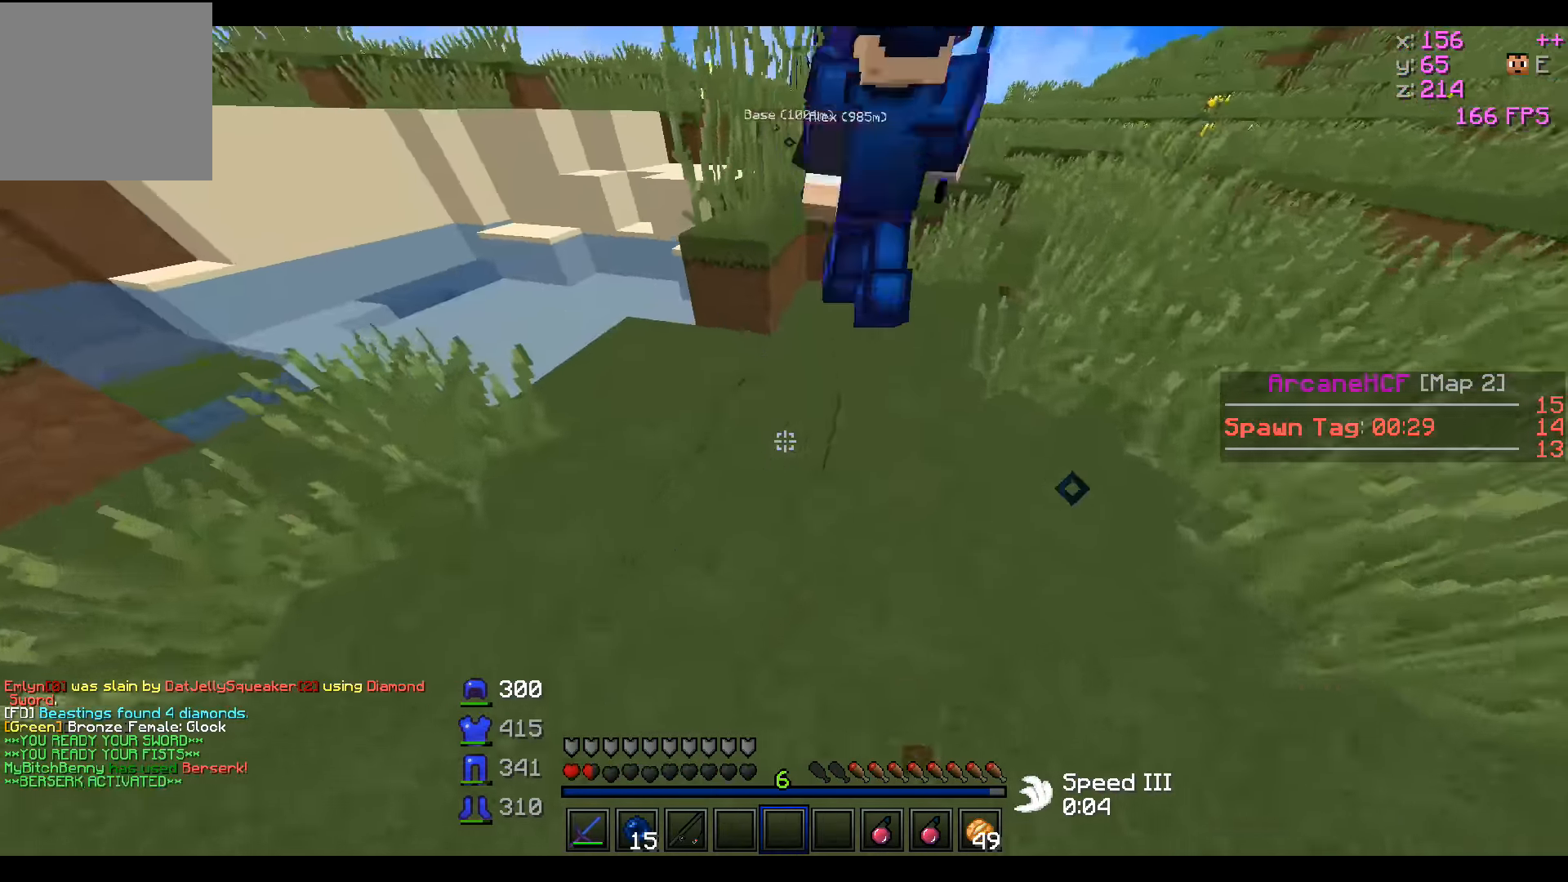
{"keys": ["w"], "events": []}
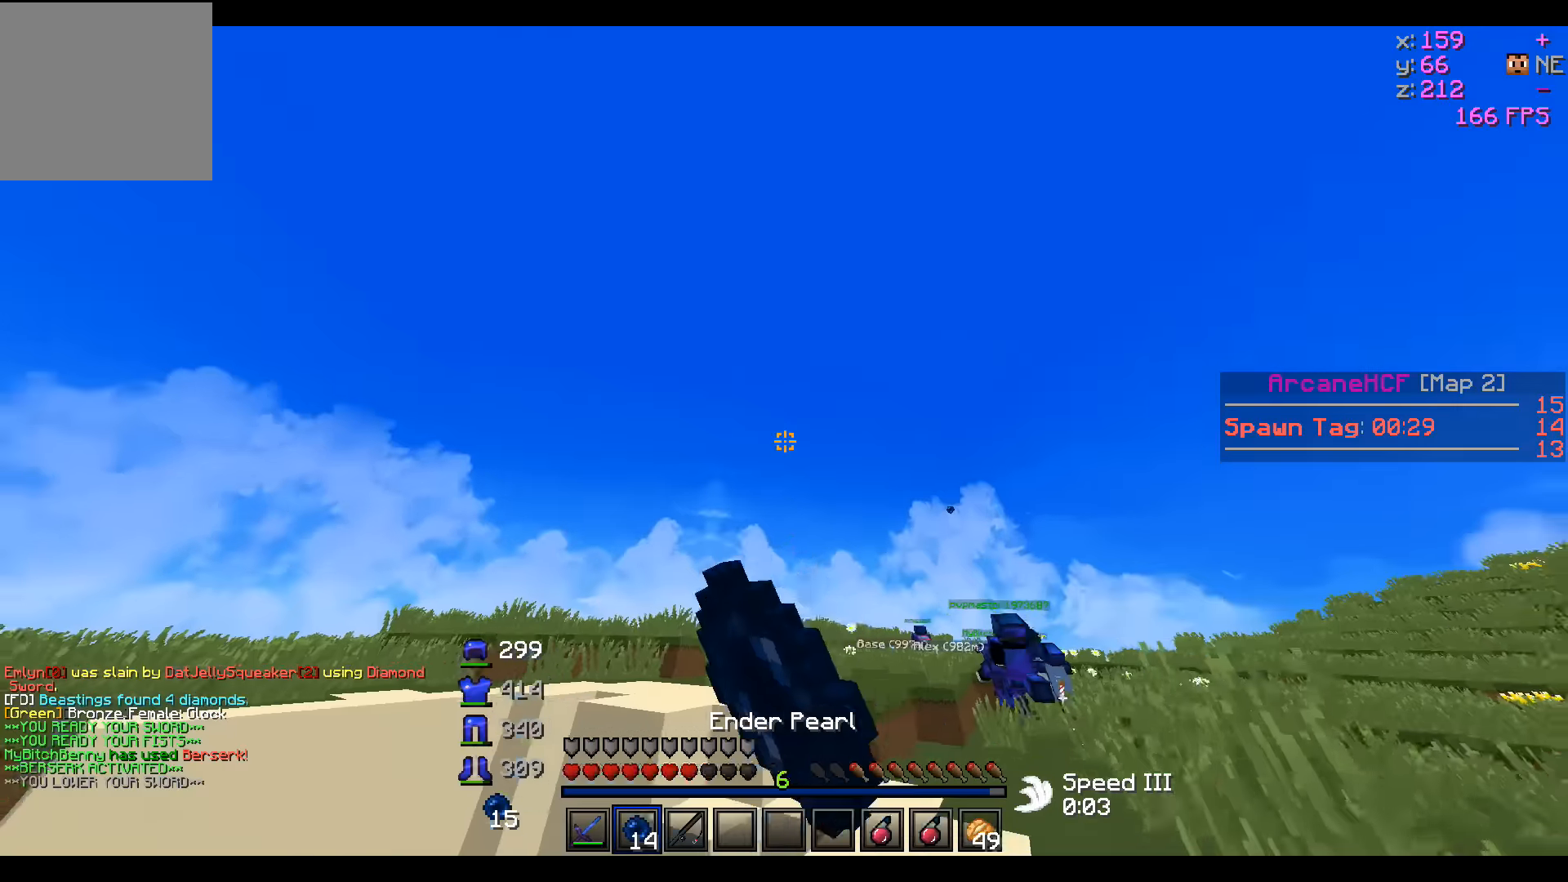
{"keys": ["w"], "events": []}